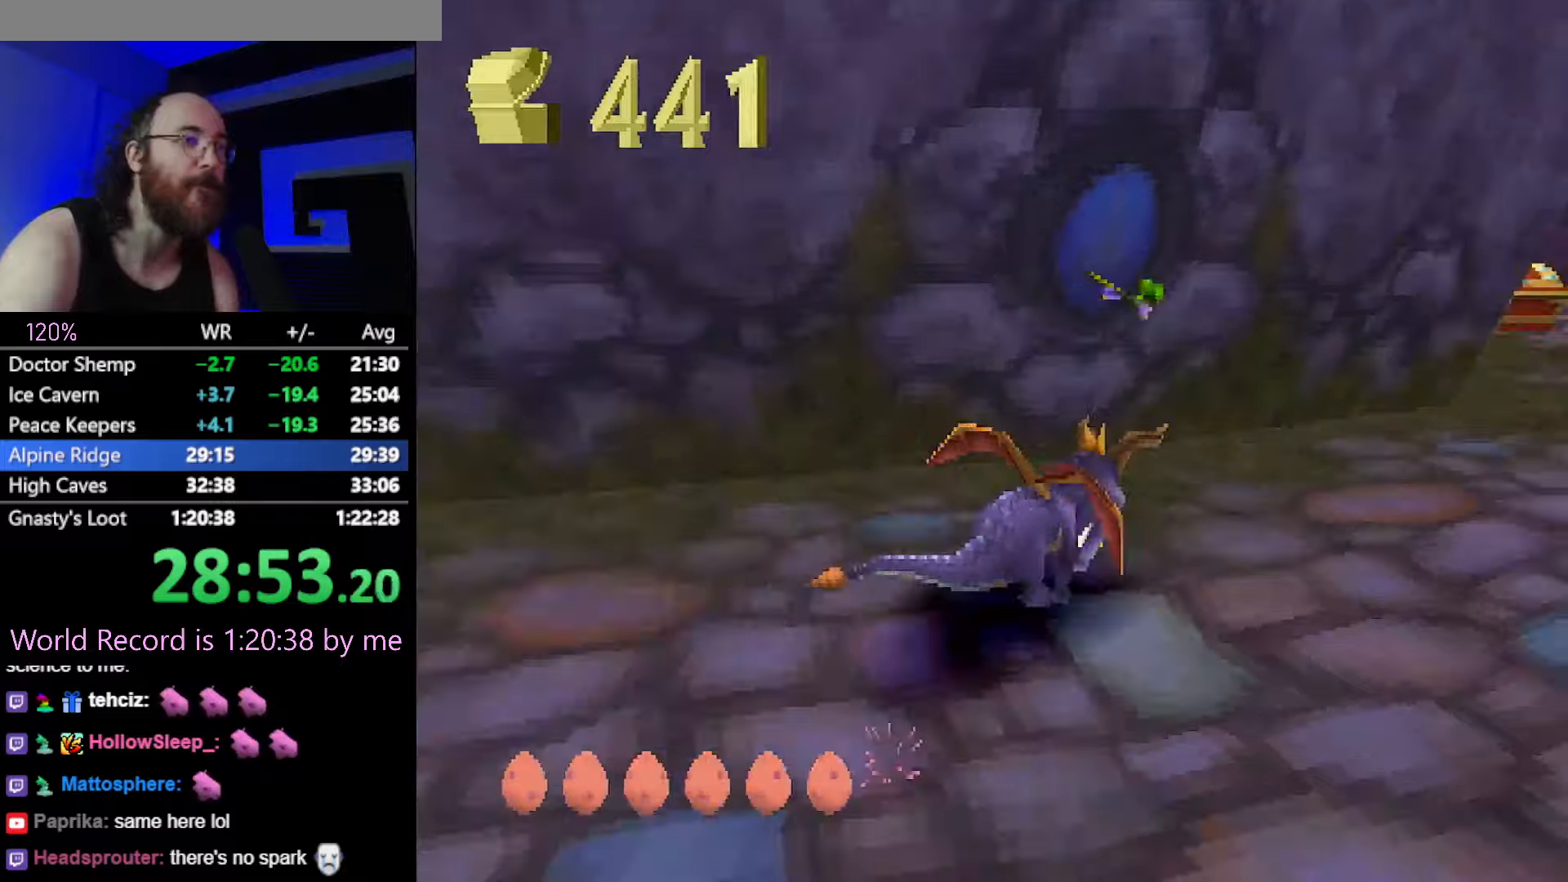
Gameplay with a controller (PlayStation layout); each line is a JSON object with the inputs held at the frame after it. "button_events" lists button changes between this image and that frame as [ms after this image, input, new state], when the widget could be followed in between (sticks are given only as held states). Not read: L3 R3.
{"buttons": ["SQUARE"], "left_stick": "center", "button_events": []}
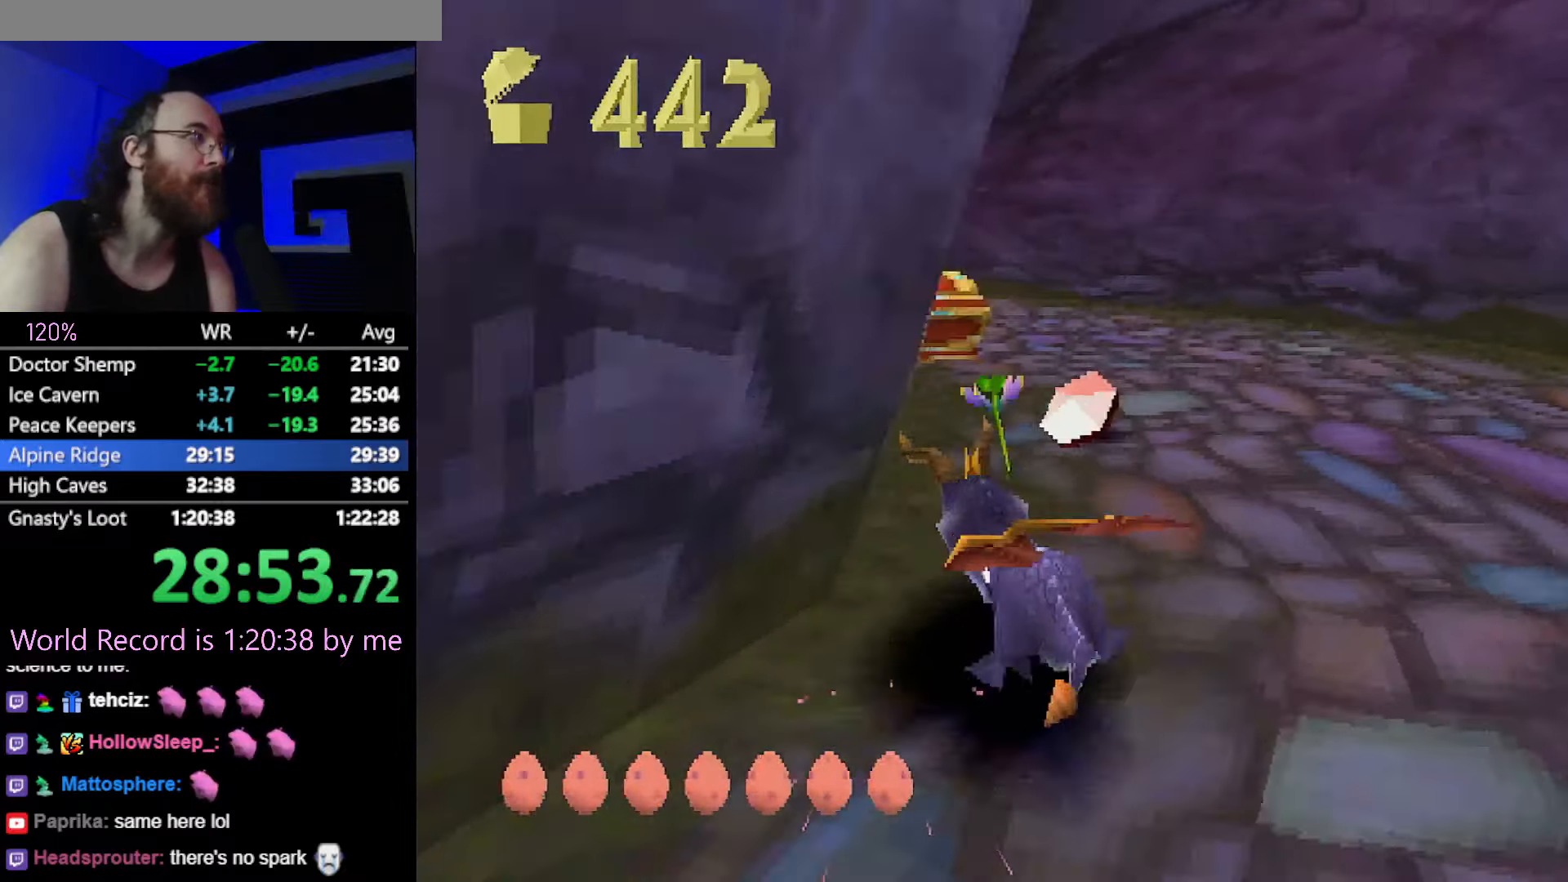
{"buttons": ["SQUARE"], "left_stick": "center", "button_events": []}
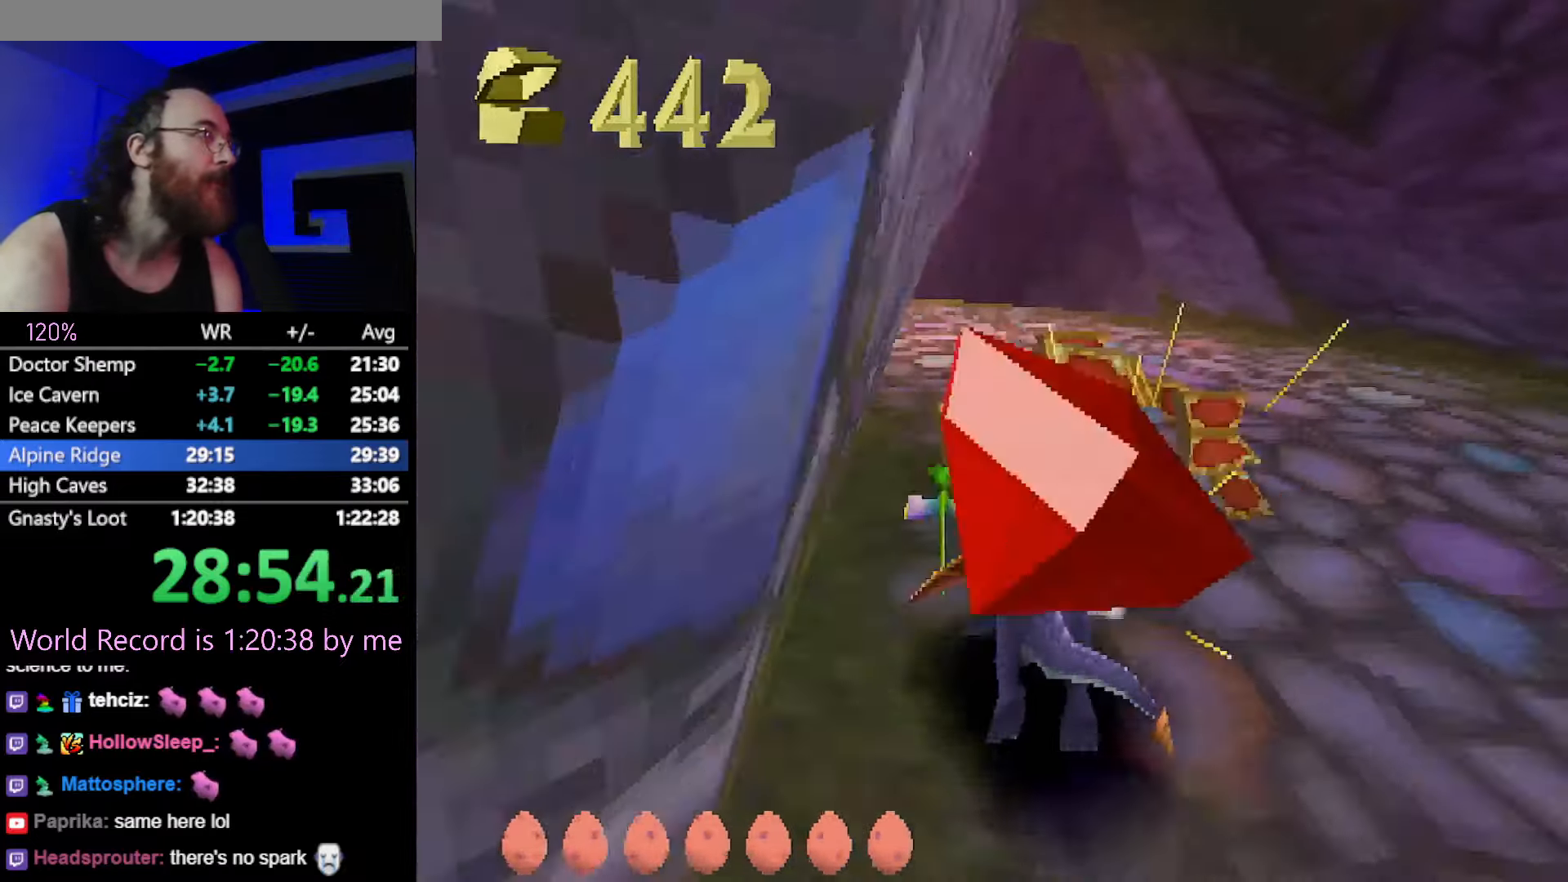
{"buttons": ["SQUARE"], "left_stick": "center", "button_events": []}
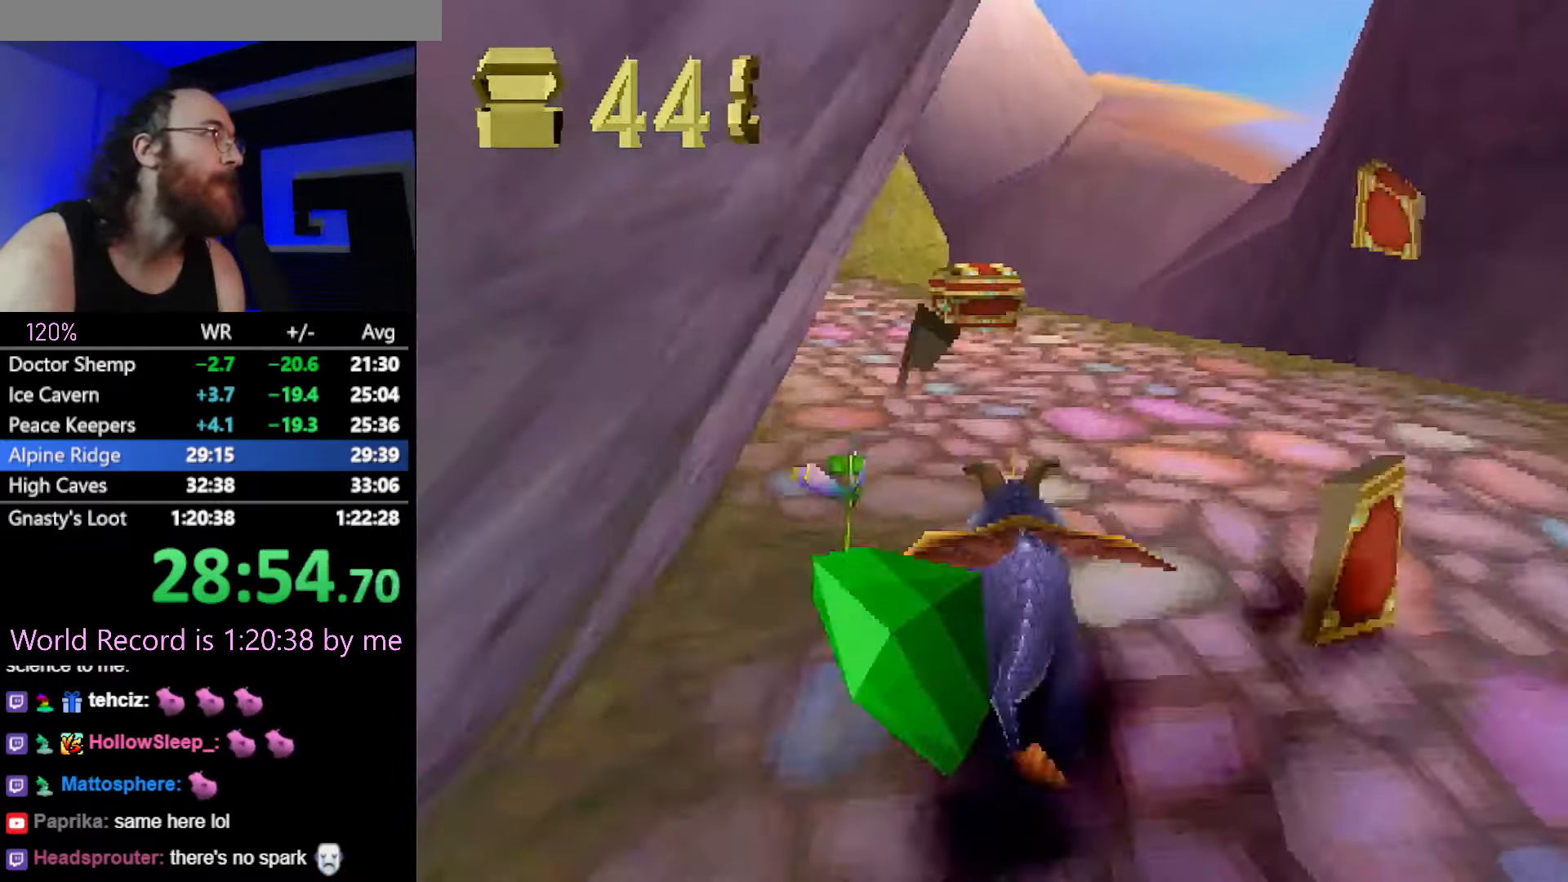
{"buttons": ["SQUARE"], "left_stick": "center", "button_events": []}
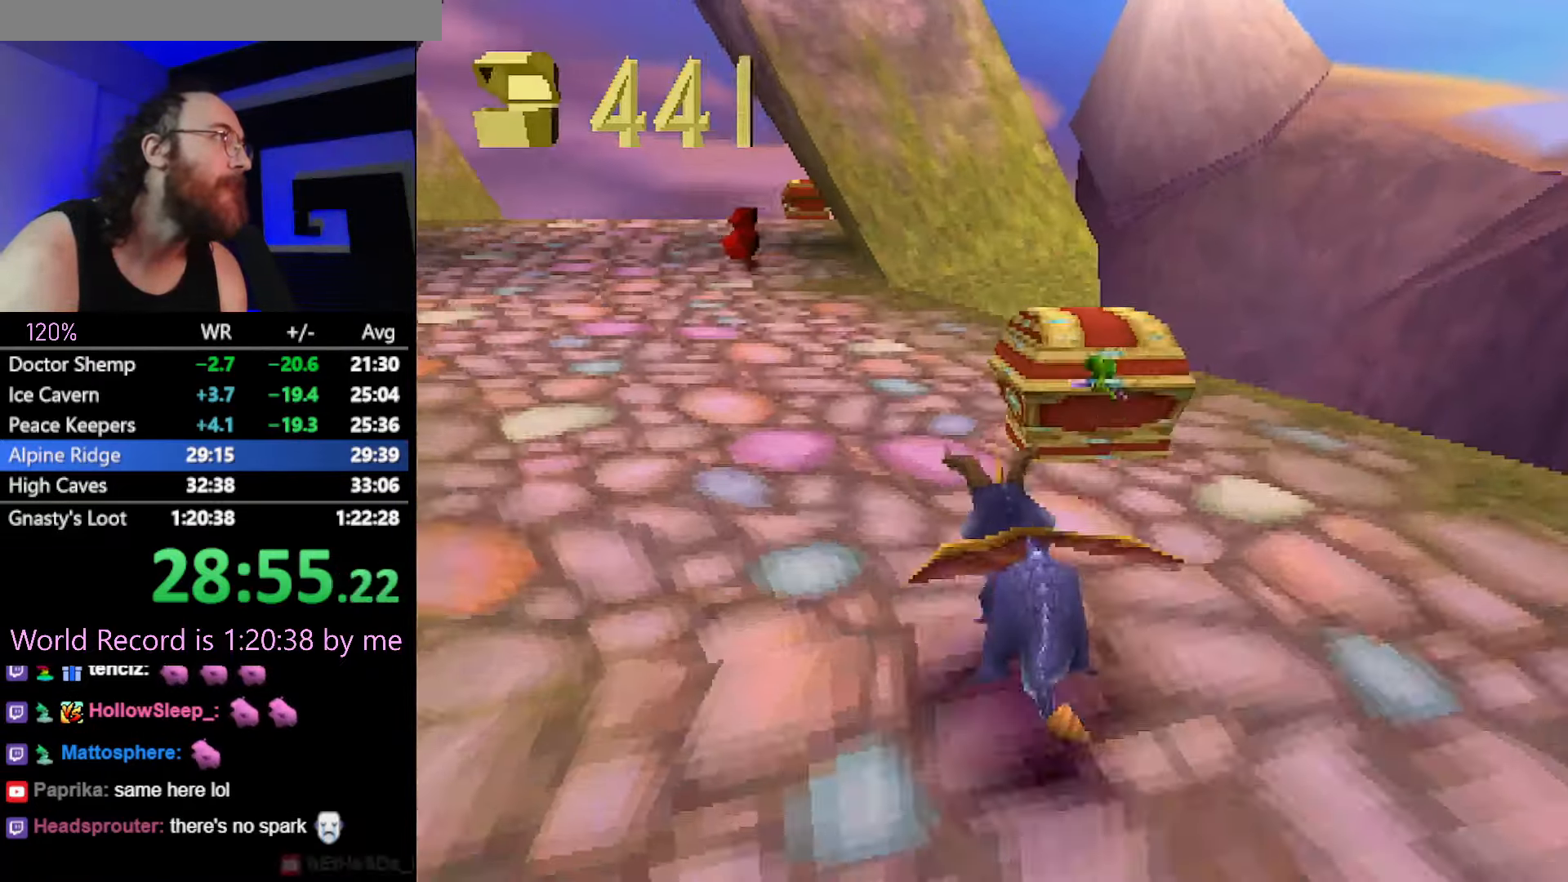
{"buttons": ["SQUARE"], "left_stick": "center", "button_events": [[33, "CROSS", "down"], [167, "CROSS", "up"], [367, "CROSS", "down"], [484, "CROSS", "up"]]}
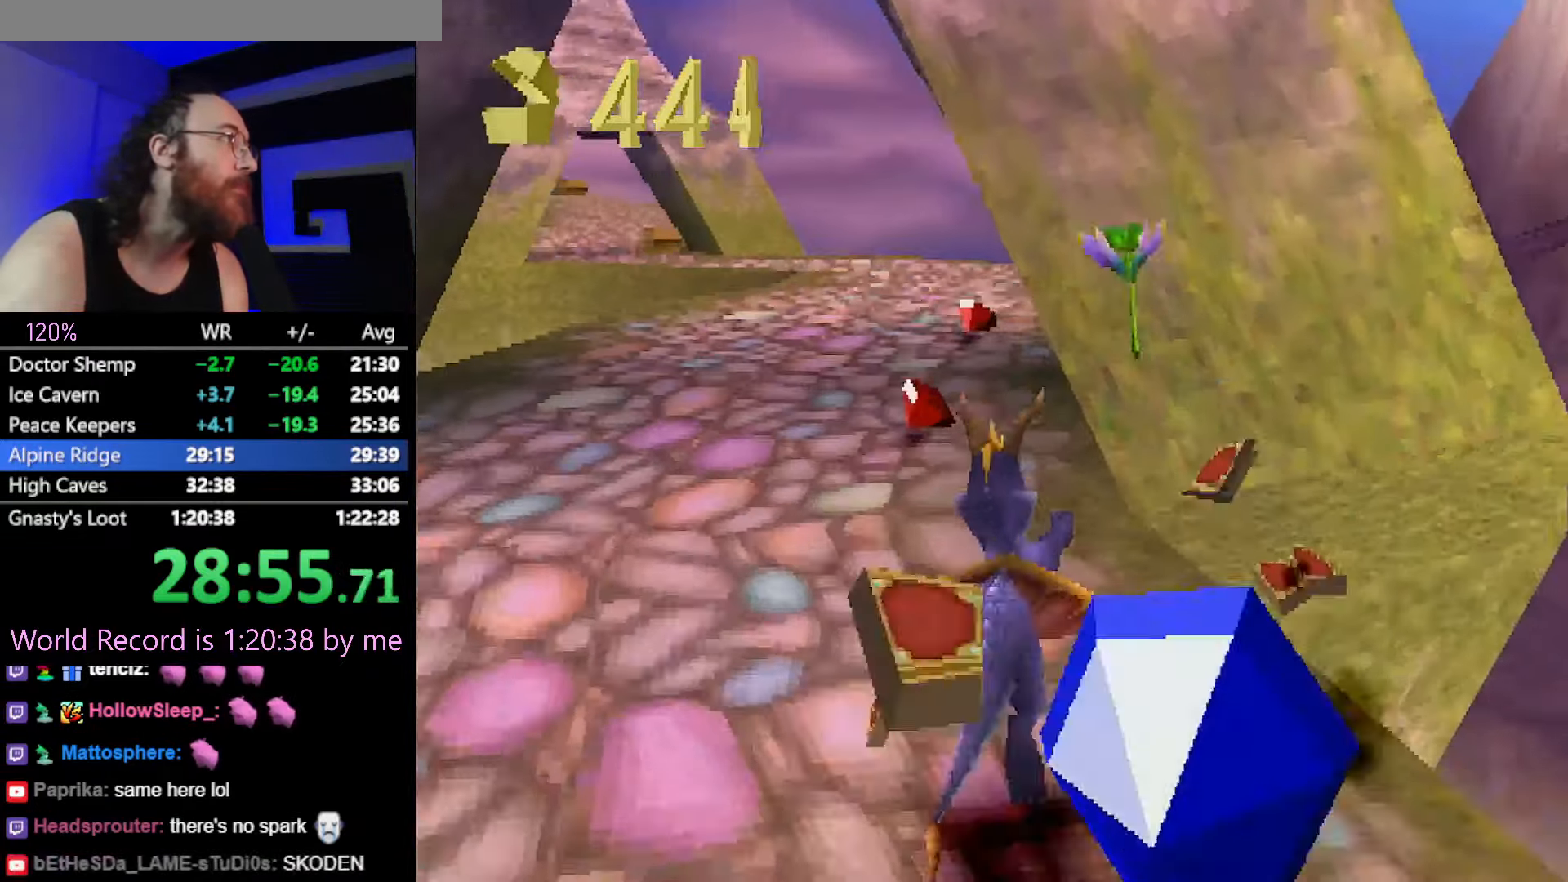
{"buttons": ["SQUARE"], "left_stick": "up-left", "button_events": []}
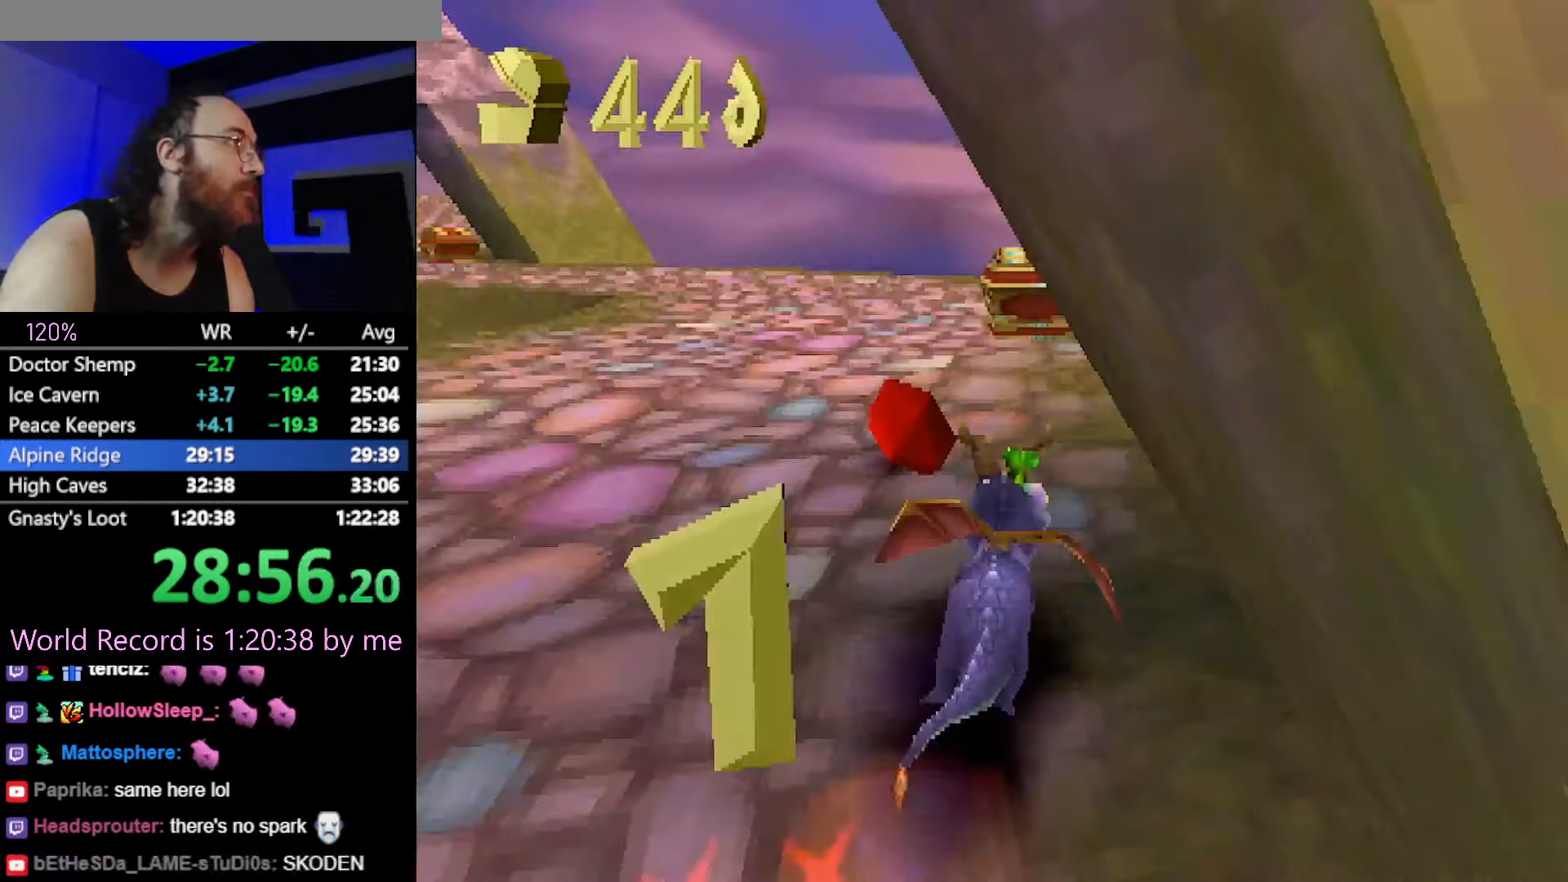
{"buttons": ["CROSS", "SQUARE"], "left_stick": "left", "button_events": [[484, "CROSS", "down"]]}
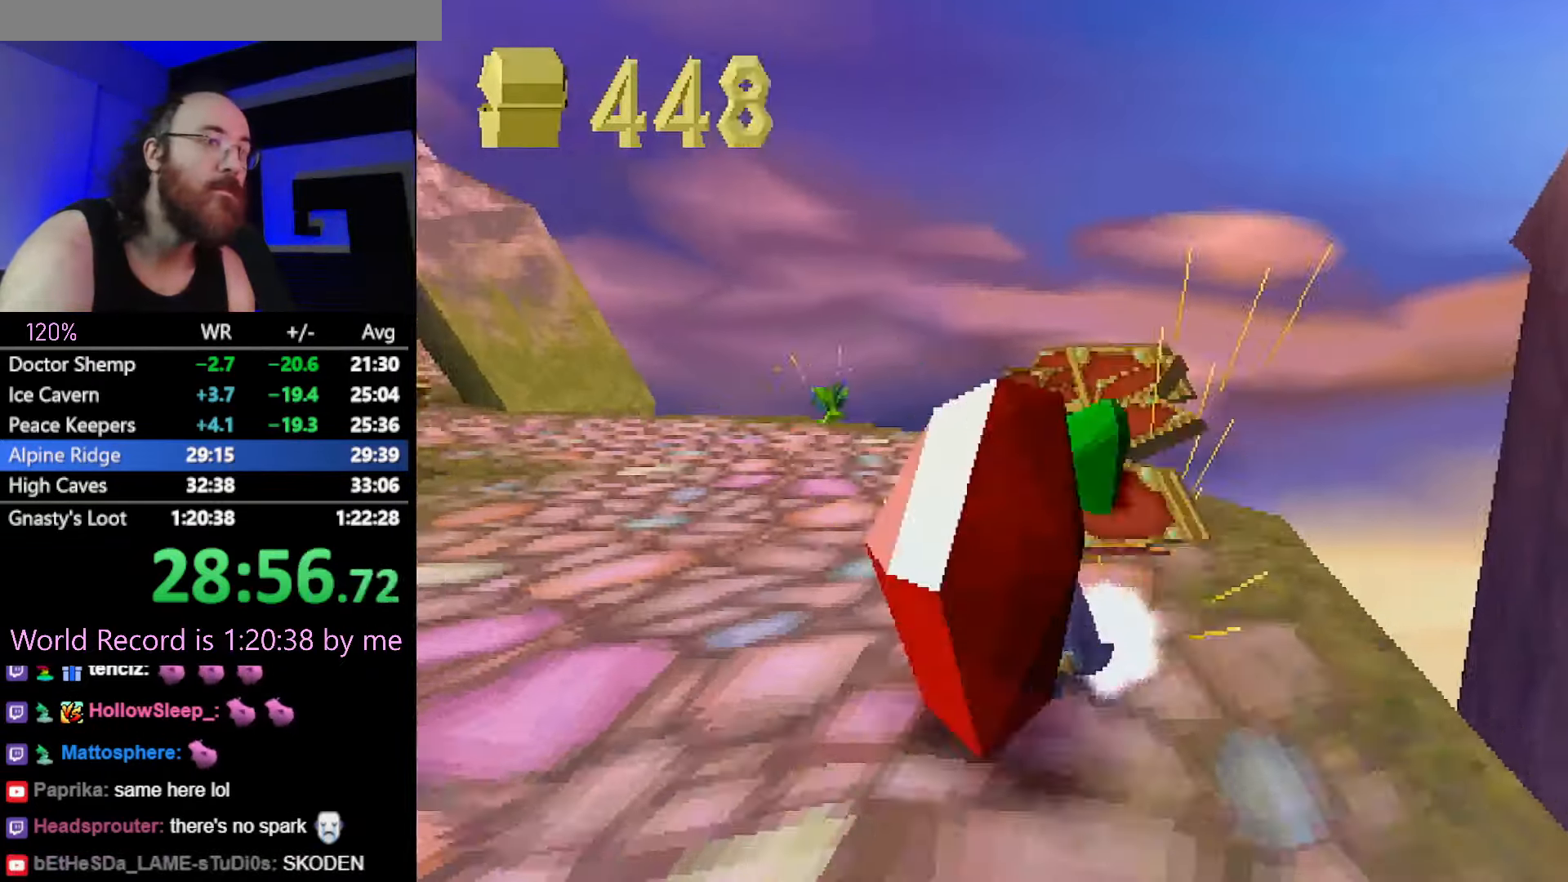
{"buttons": ["CROSS", "SQUARE"], "left_stick": "center", "button_events": [[133, "CROSS", "up"], [367, "CROSS", "down"]]}
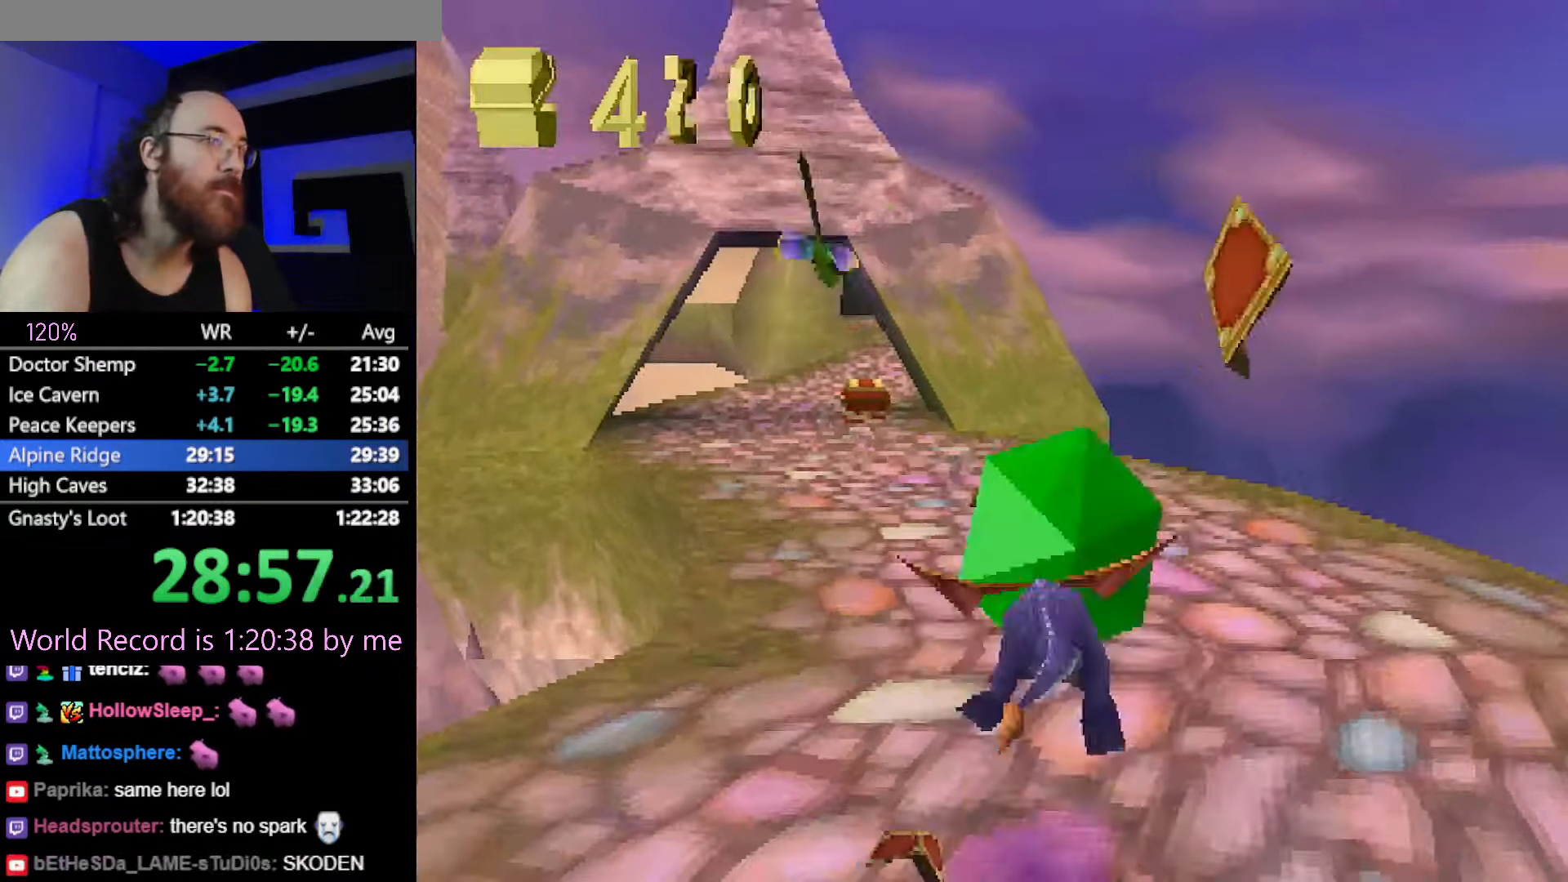
{"buttons": ["SQUARE"], "left_stick": "center", "button_events": [[284, "CROSS", "up"]]}
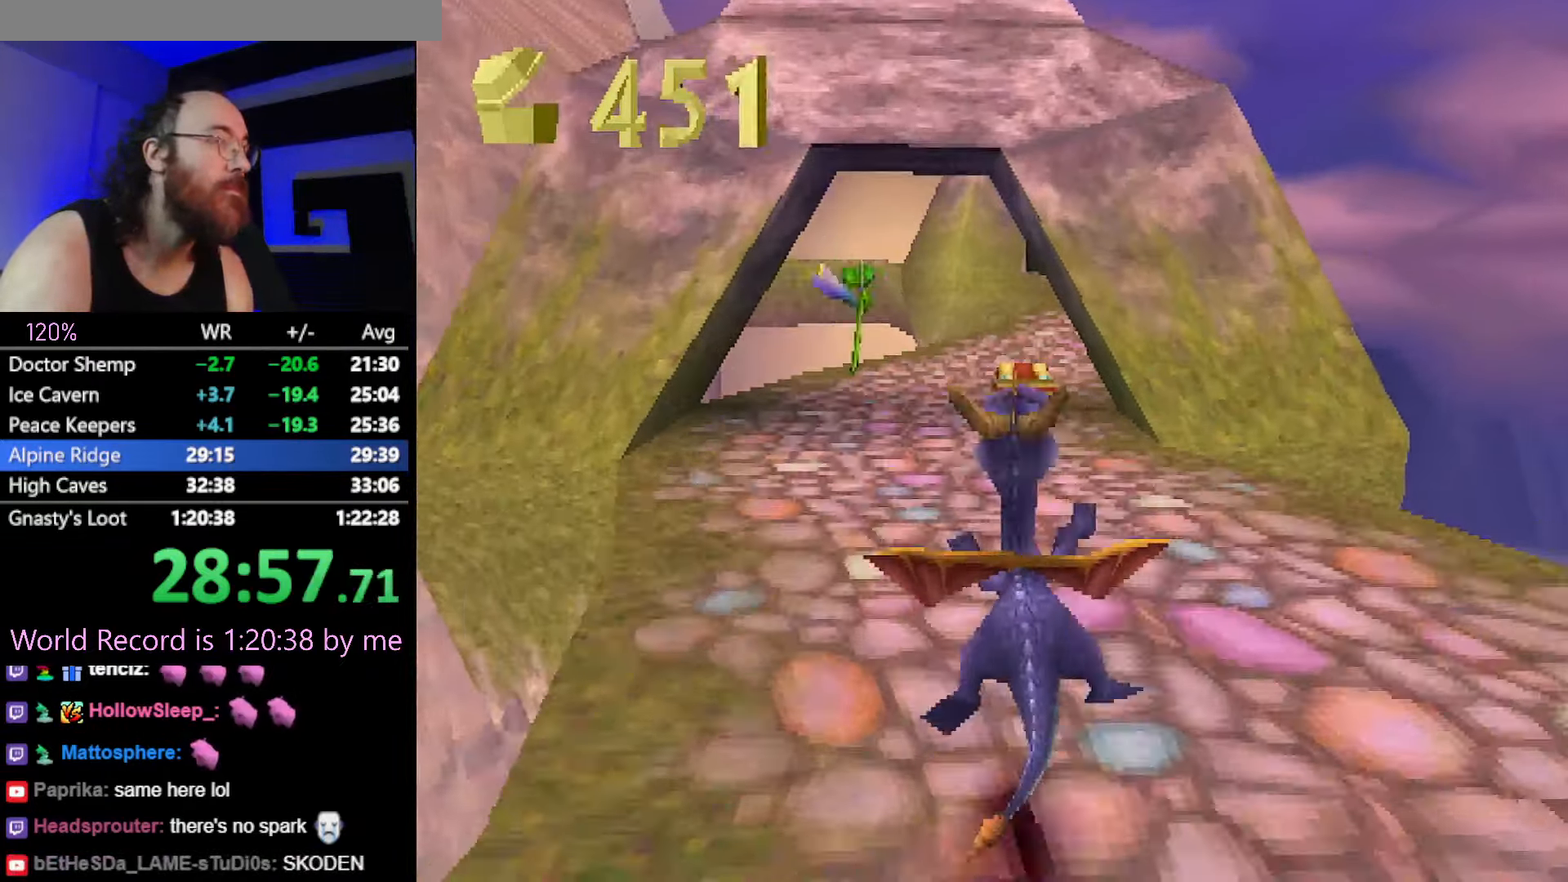
{"buttons": ["SQUARE"], "left_stick": "center", "button_events": []}
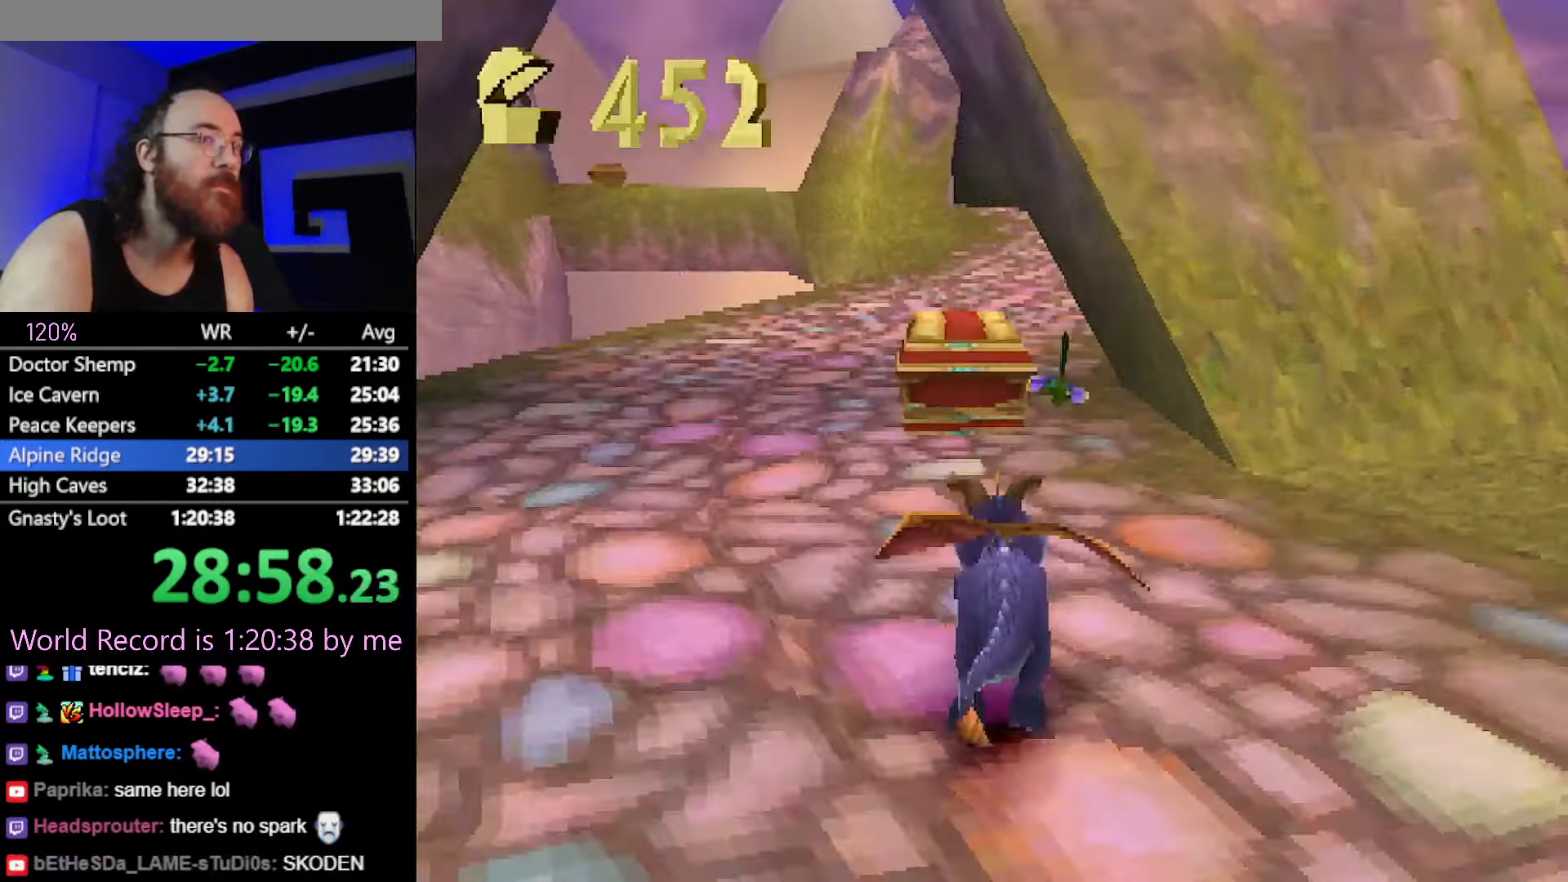
{"buttons": ["CROSS", "SQUARE"], "left_stick": "center", "button_events": [[367, "CROSS", "down"]]}
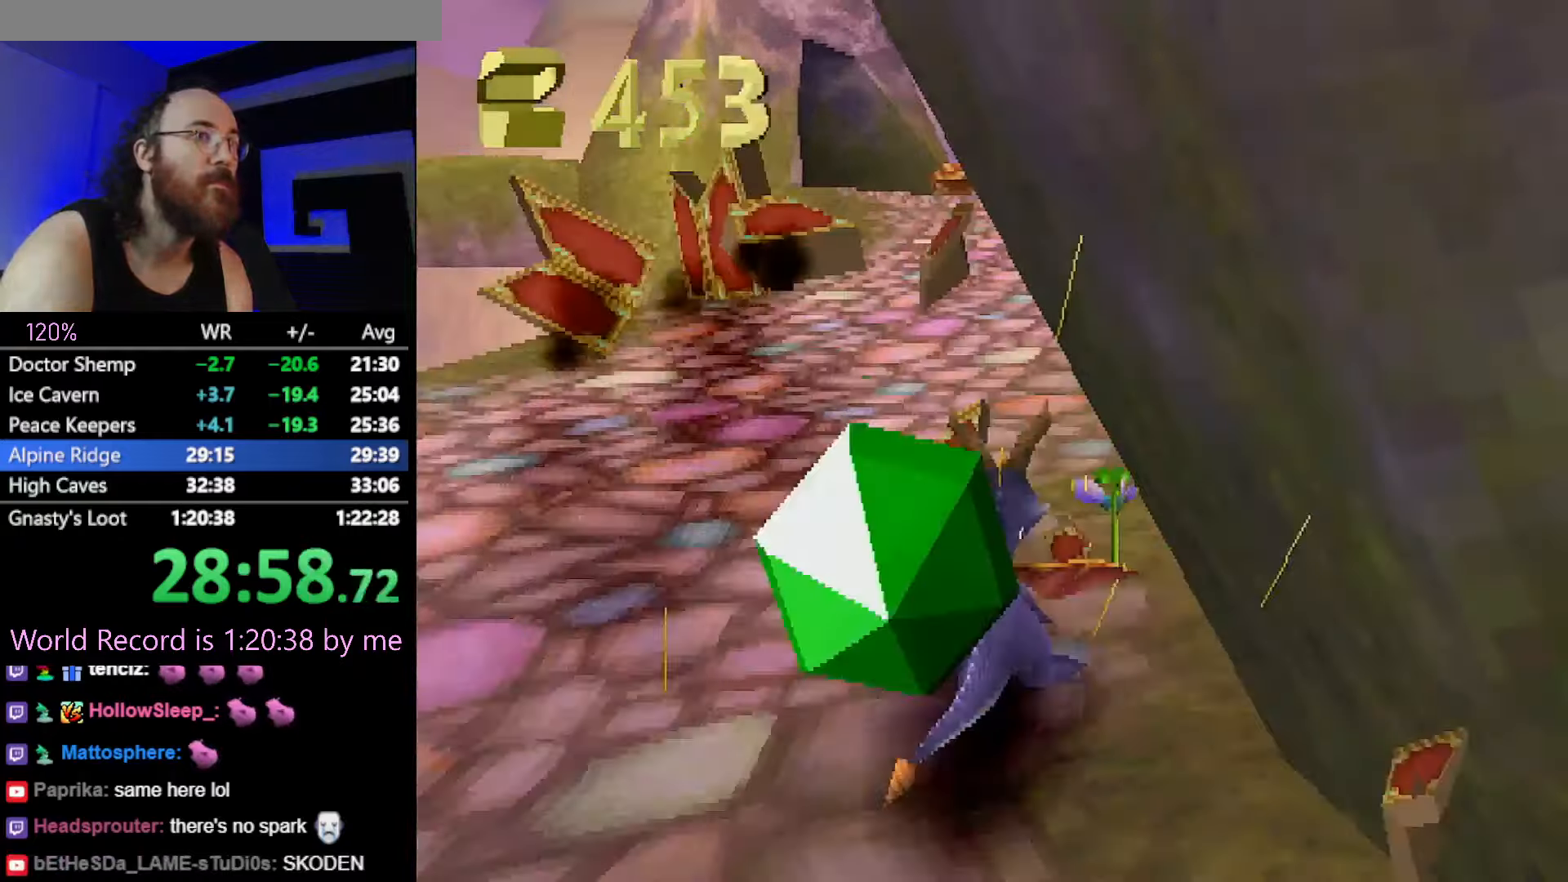
{"buttons": ["CROSS", "SQUARE"], "left_stick": "center", "button_events": [[83, "CROSS", "up"], [200, "CROSS", "down"]]}
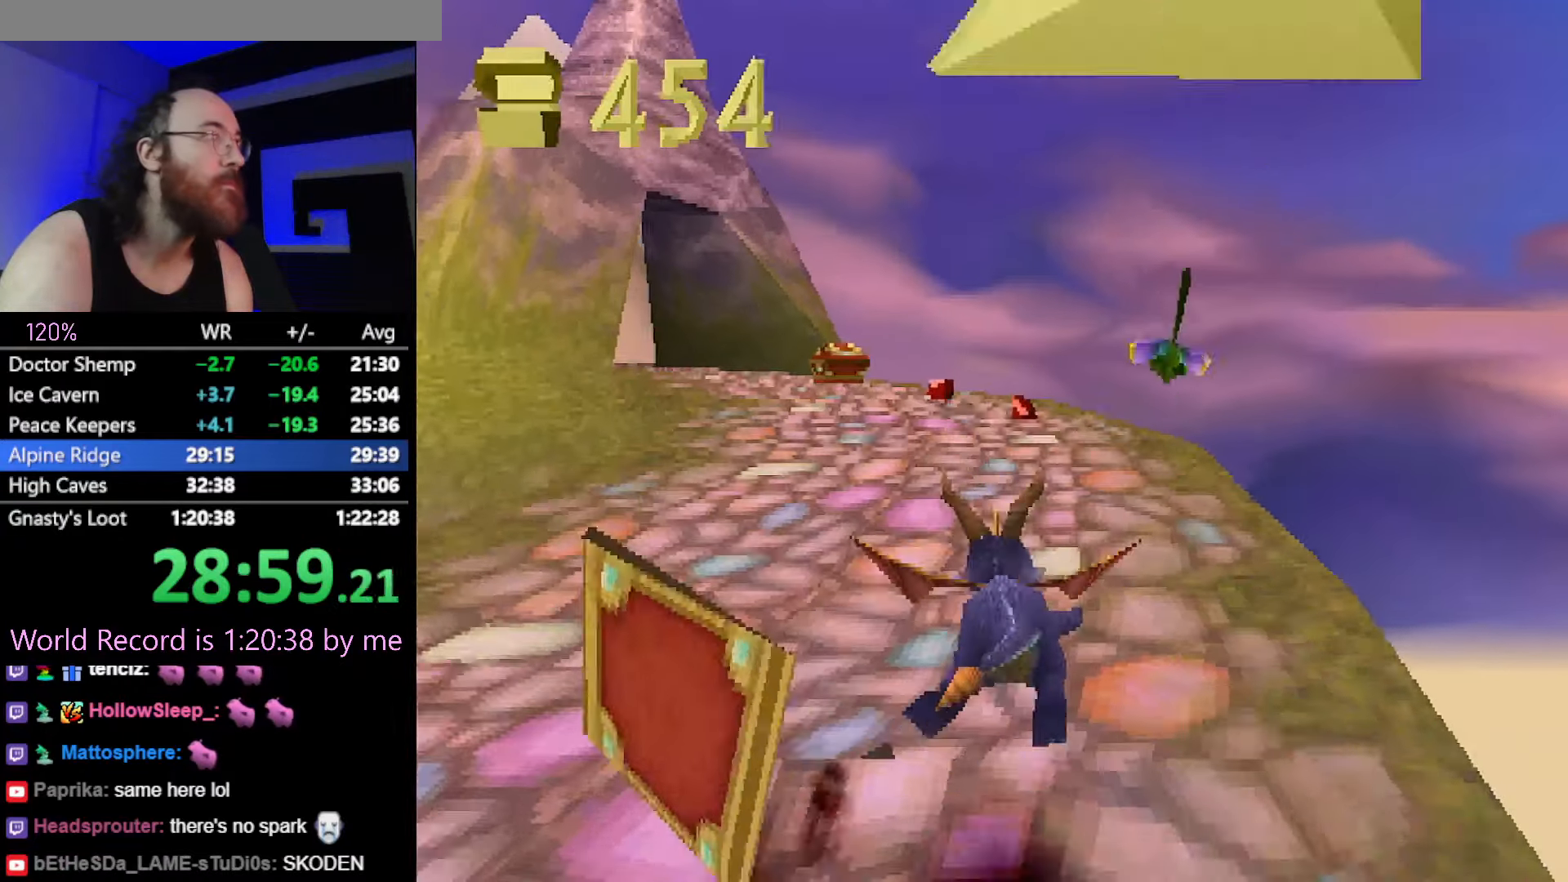
{"buttons": ["SQUARE"], "left_stick": "center", "button_events": [[100, "CROSS", "up"]]}
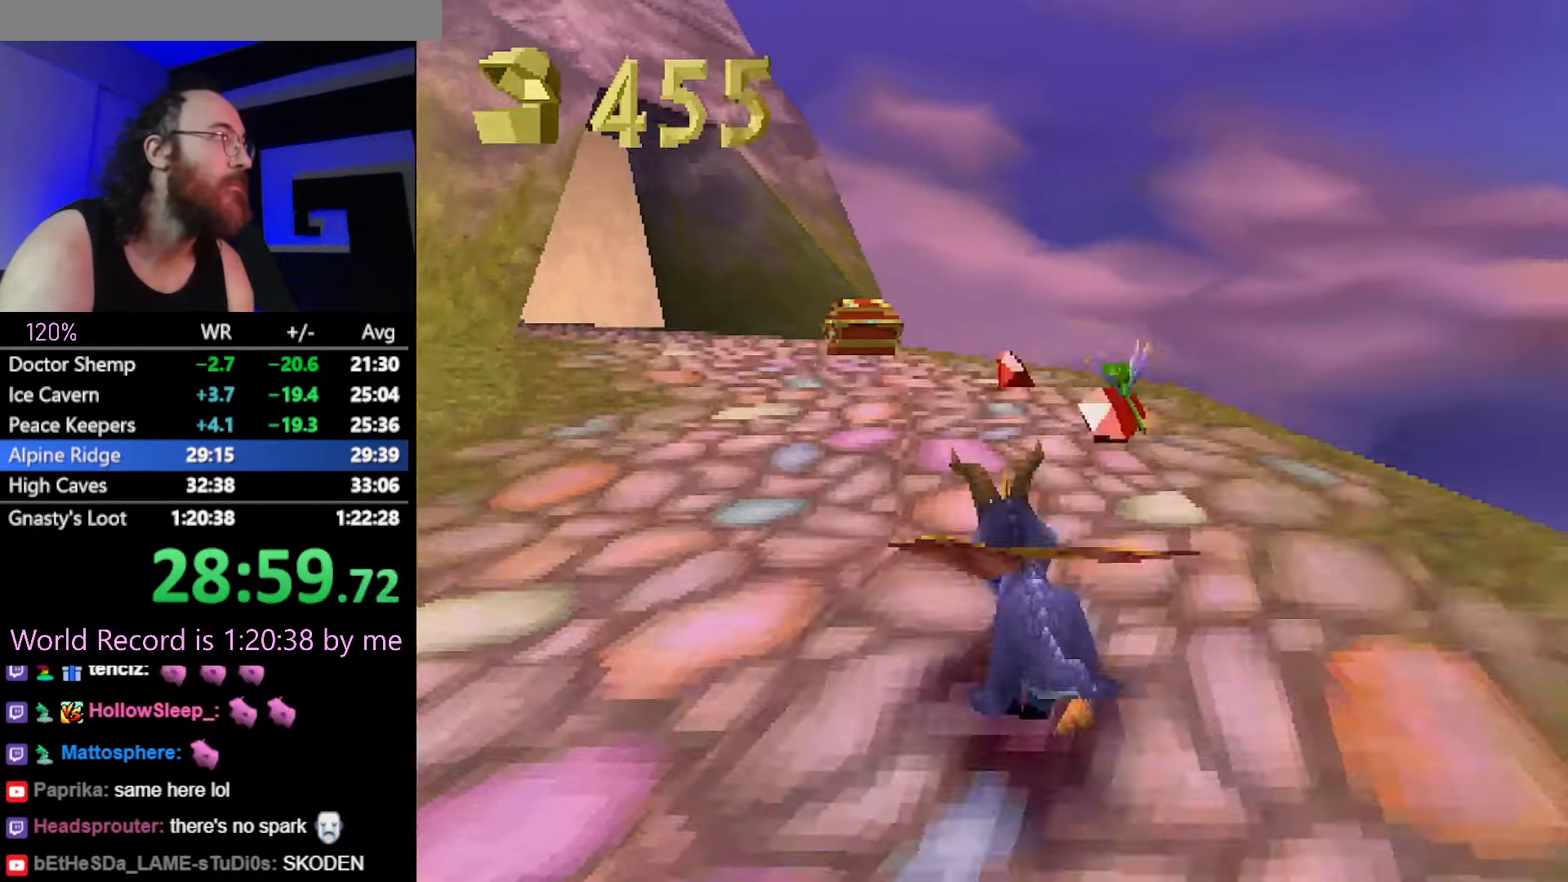
{"buttons": ["SQUARE"], "left_stick": "up-left", "button_events": []}
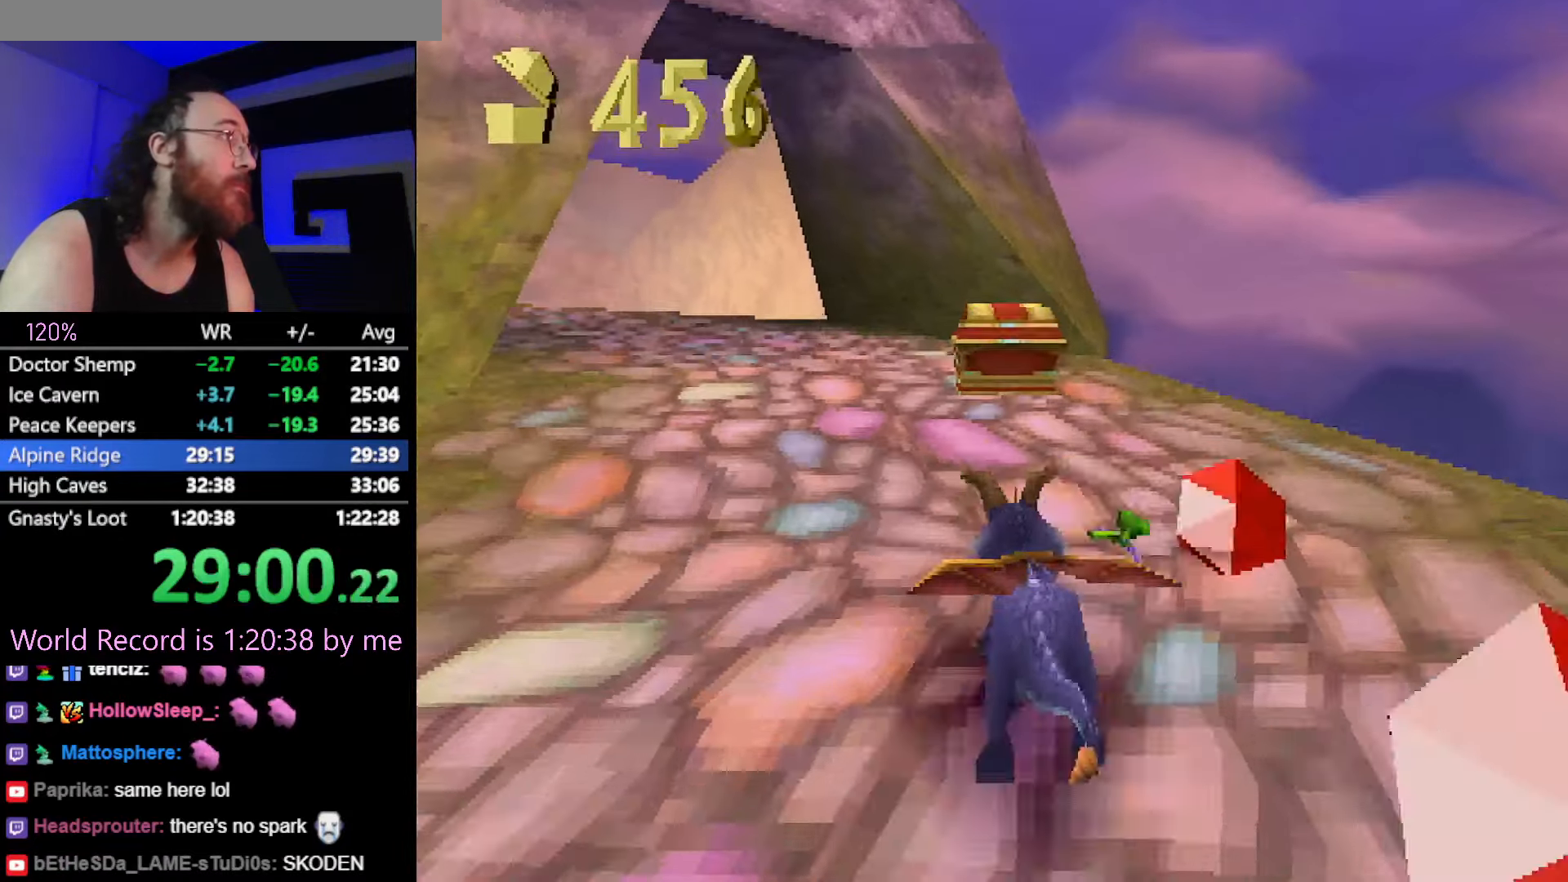
{"buttons": ["CROSS", "SQUARE"], "left_stick": "up-left", "button_events": [[351, "CROSS", "down"]]}
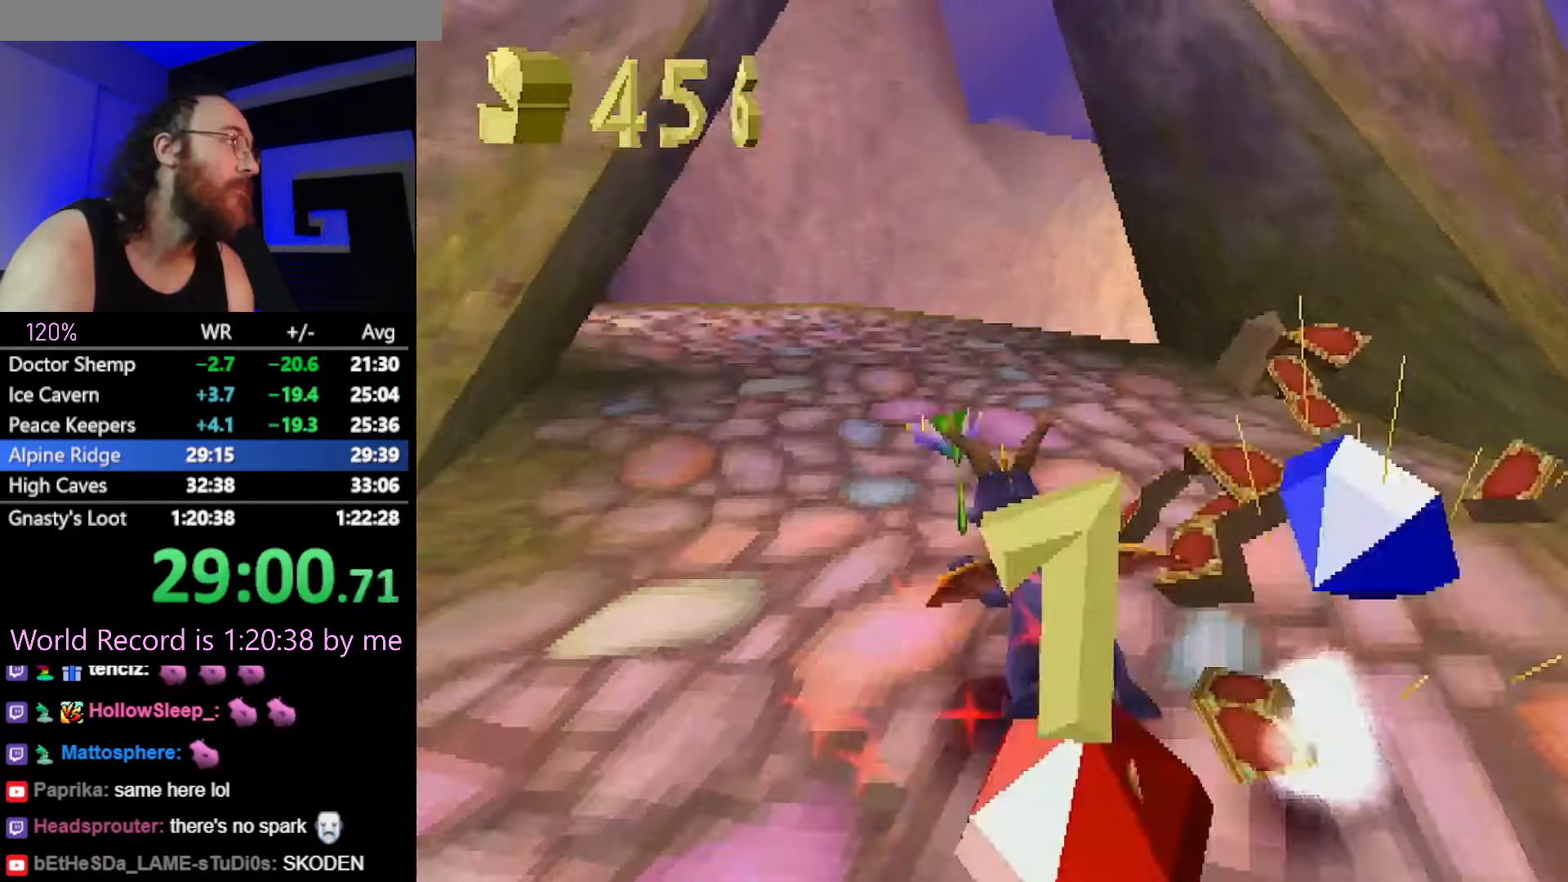
{"buttons": ["CROSS", "SQUARE"], "left_stick": "center", "button_events": [[17, "CROSS", "up"], [217, "CROSS", "down"]]}
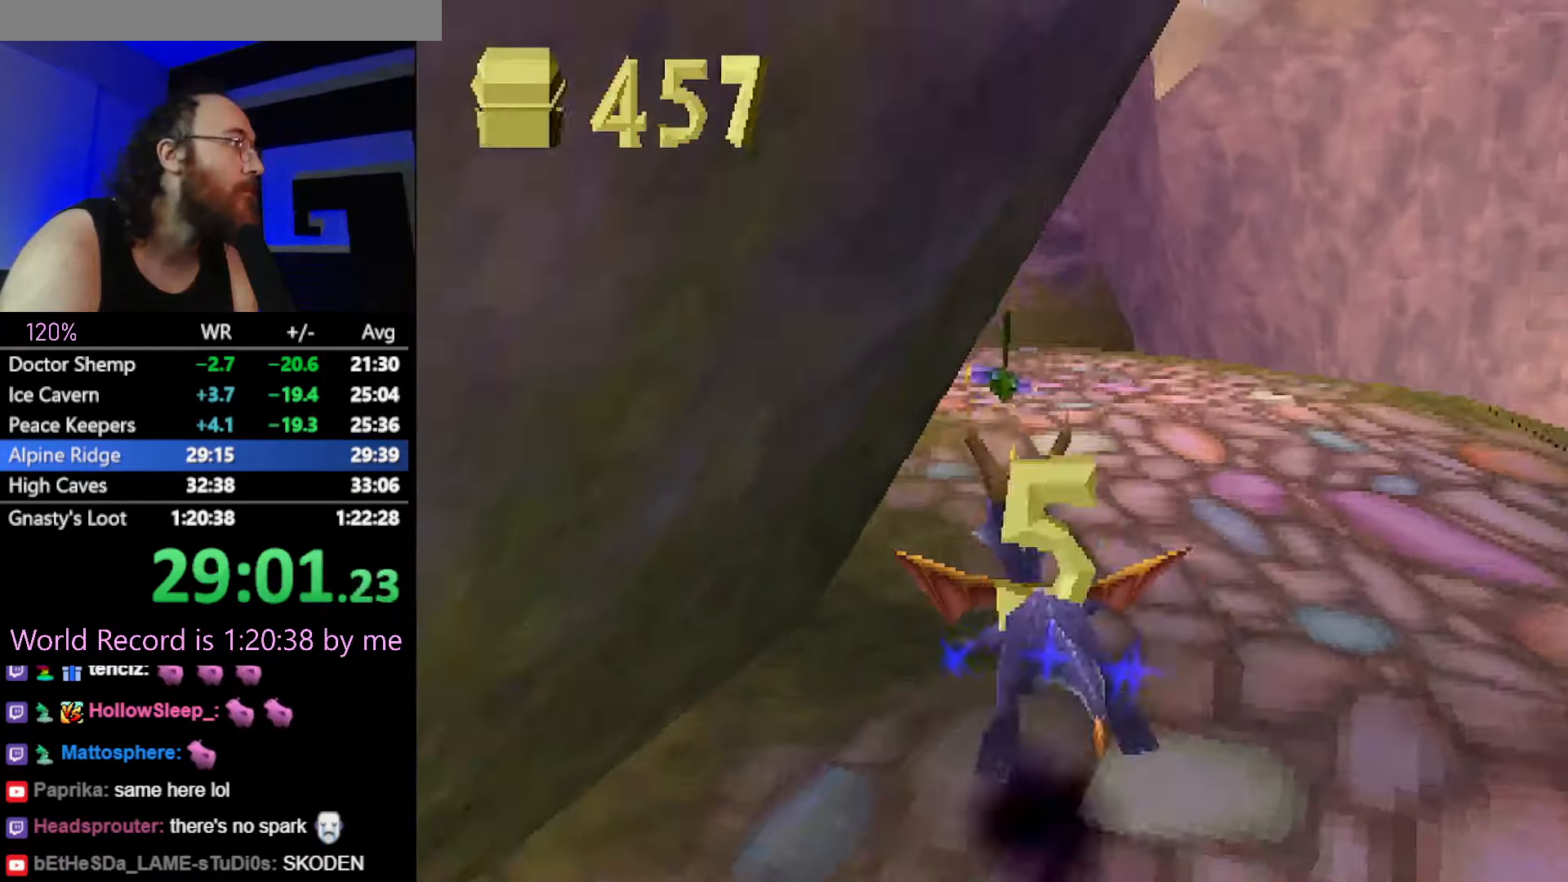
{"buttons": ["SQUARE"], "left_stick": "up-left", "button_events": [[217, "CROSS", "up"]]}
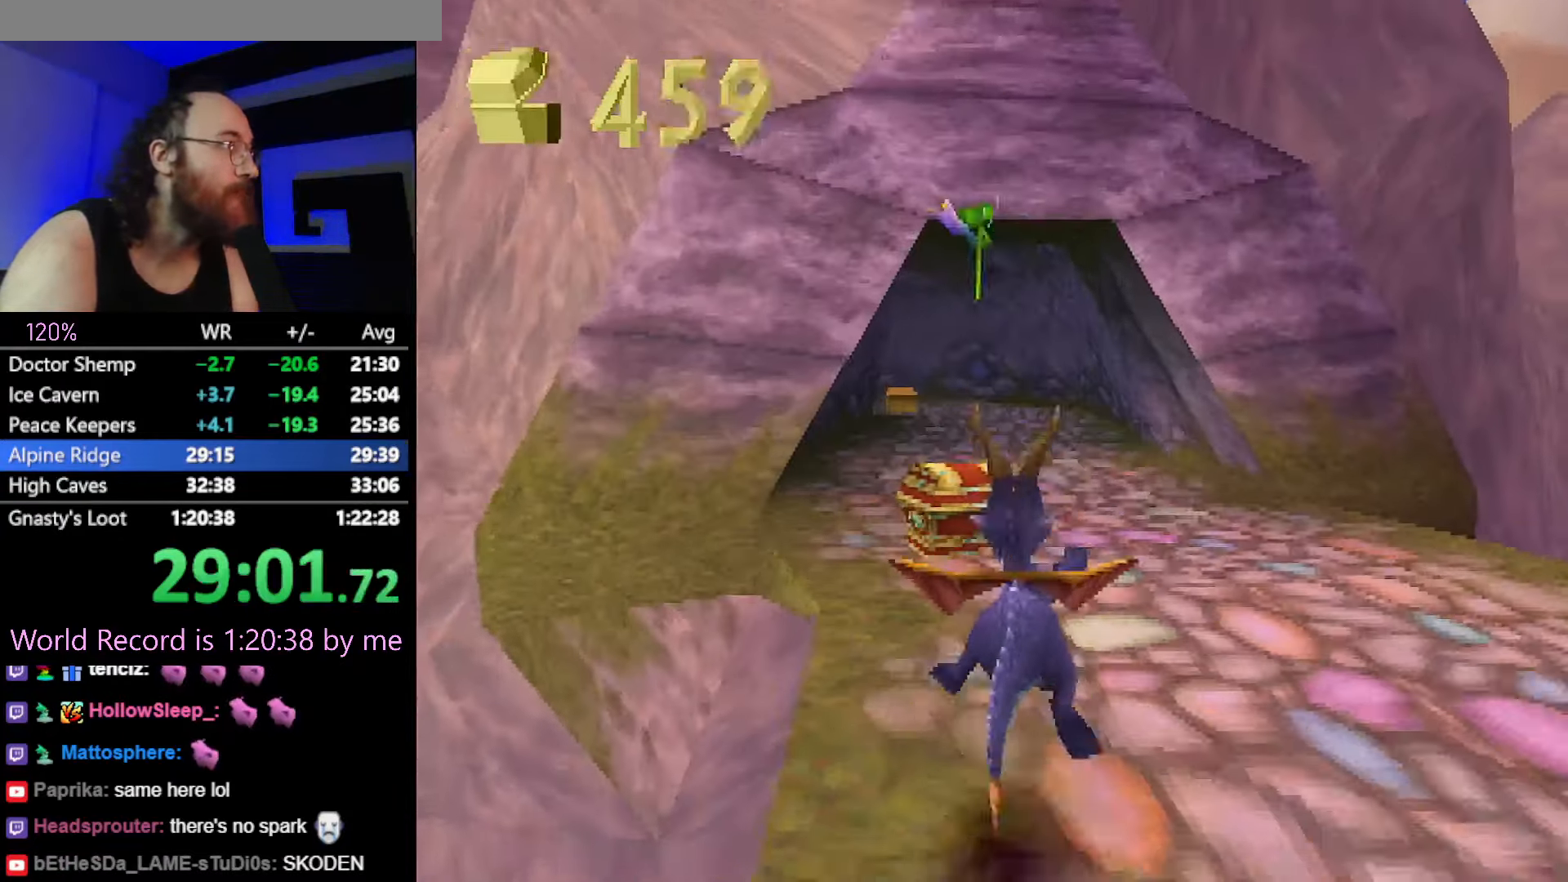
{"buttons": ["SQUARE"], "left_stick": "center", "button_events": [[267, "CROSS", "down"], [417, "CROSS", "up"]]}
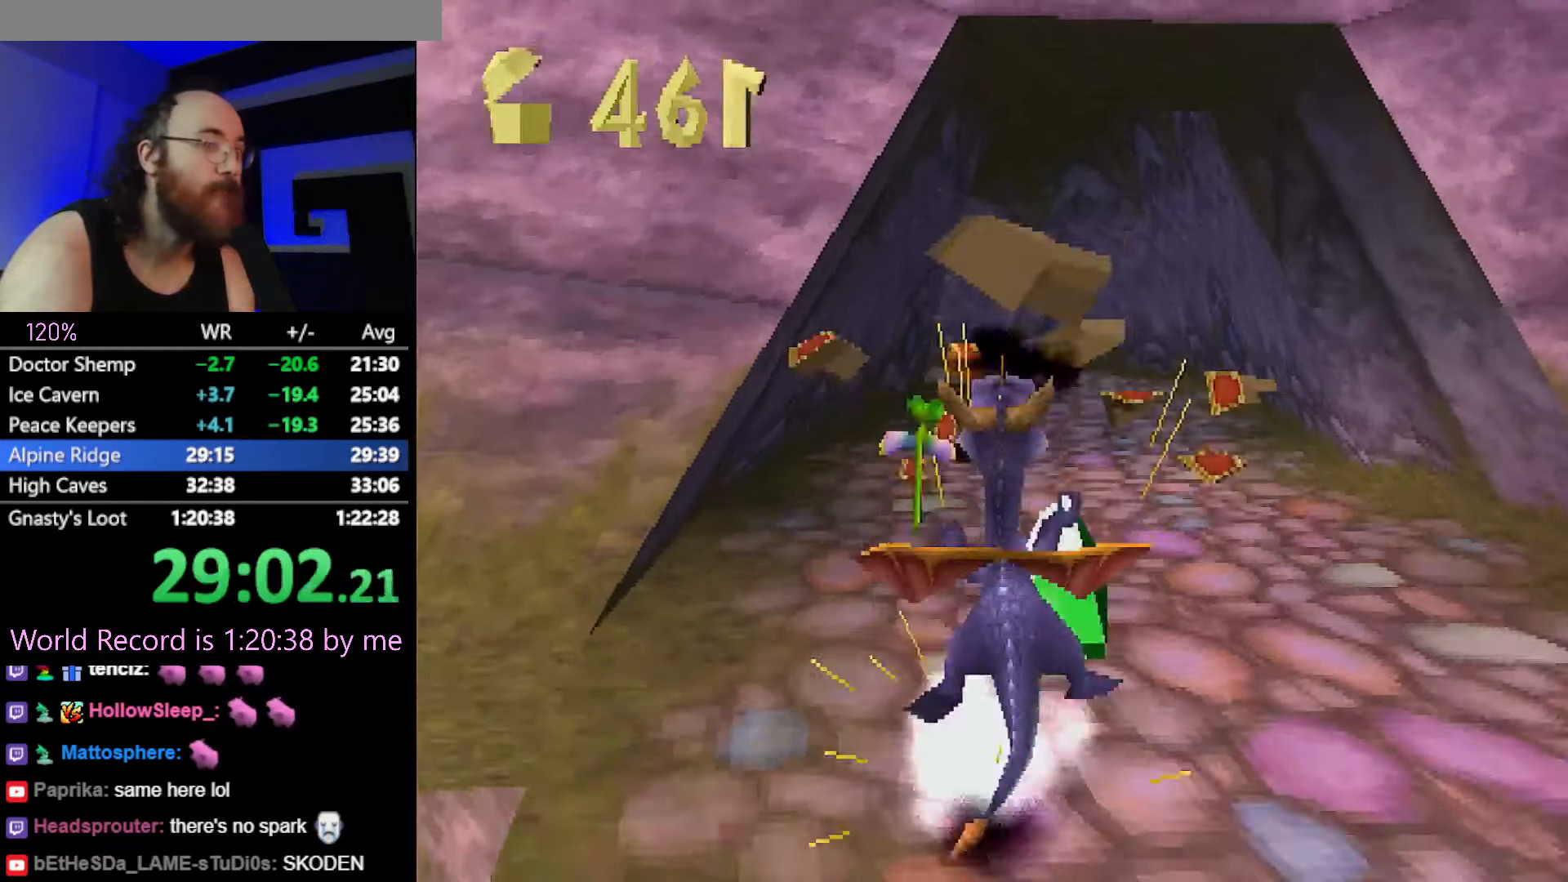
{"buttons": ["SQUARE"], "left_stick": "center", "button_events": [[67, "CROSS", "down"], [184, "CROSS", "up"]]}
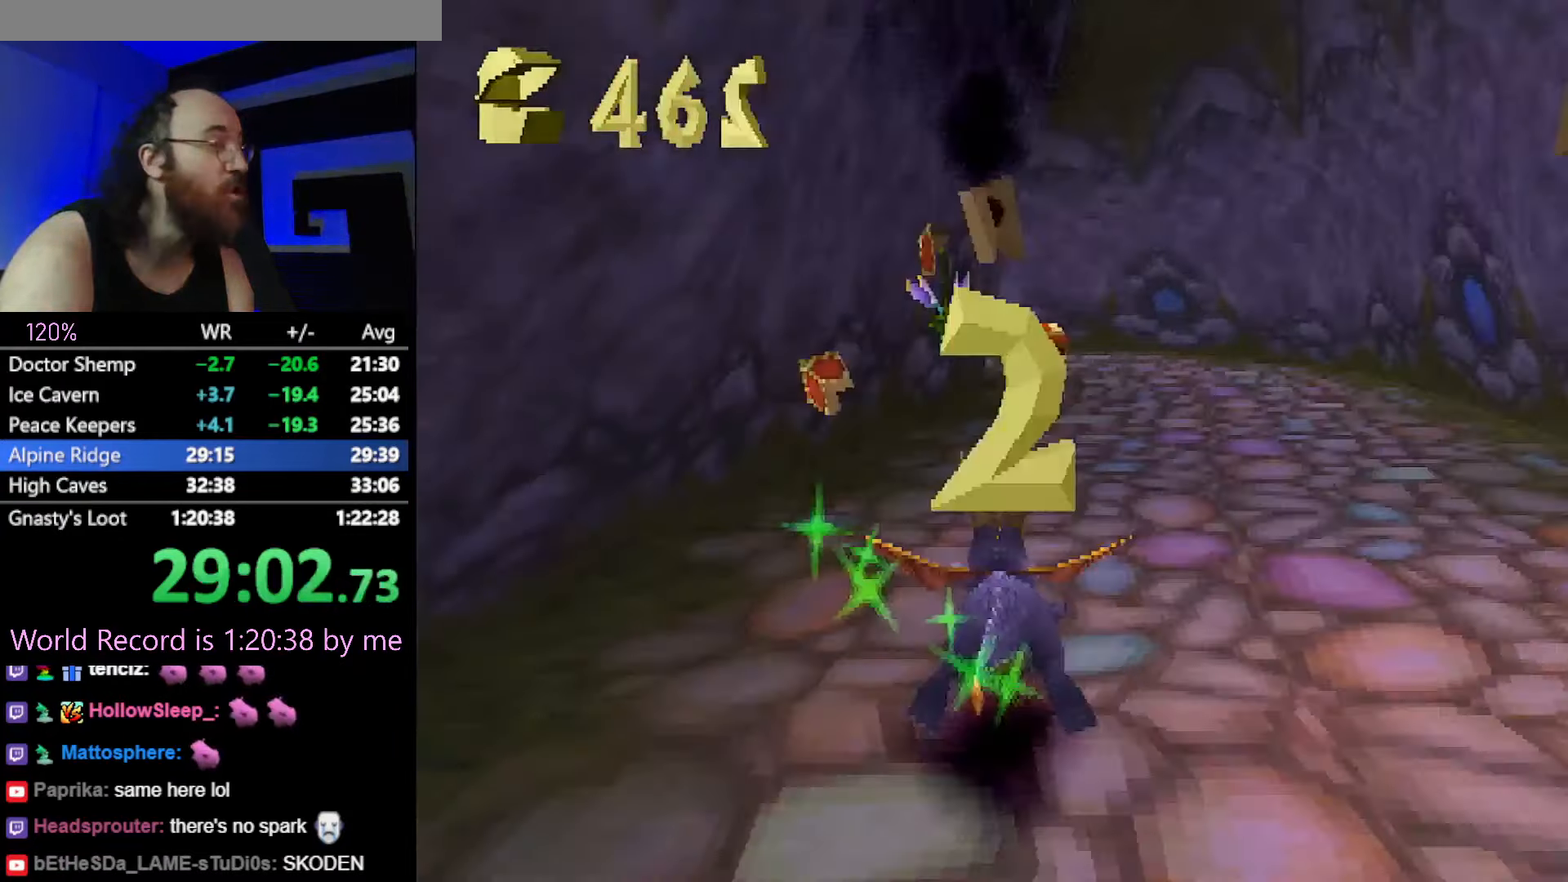
{"buttons": ["SQUARE"], "left_stick": "center", "button_events": []}
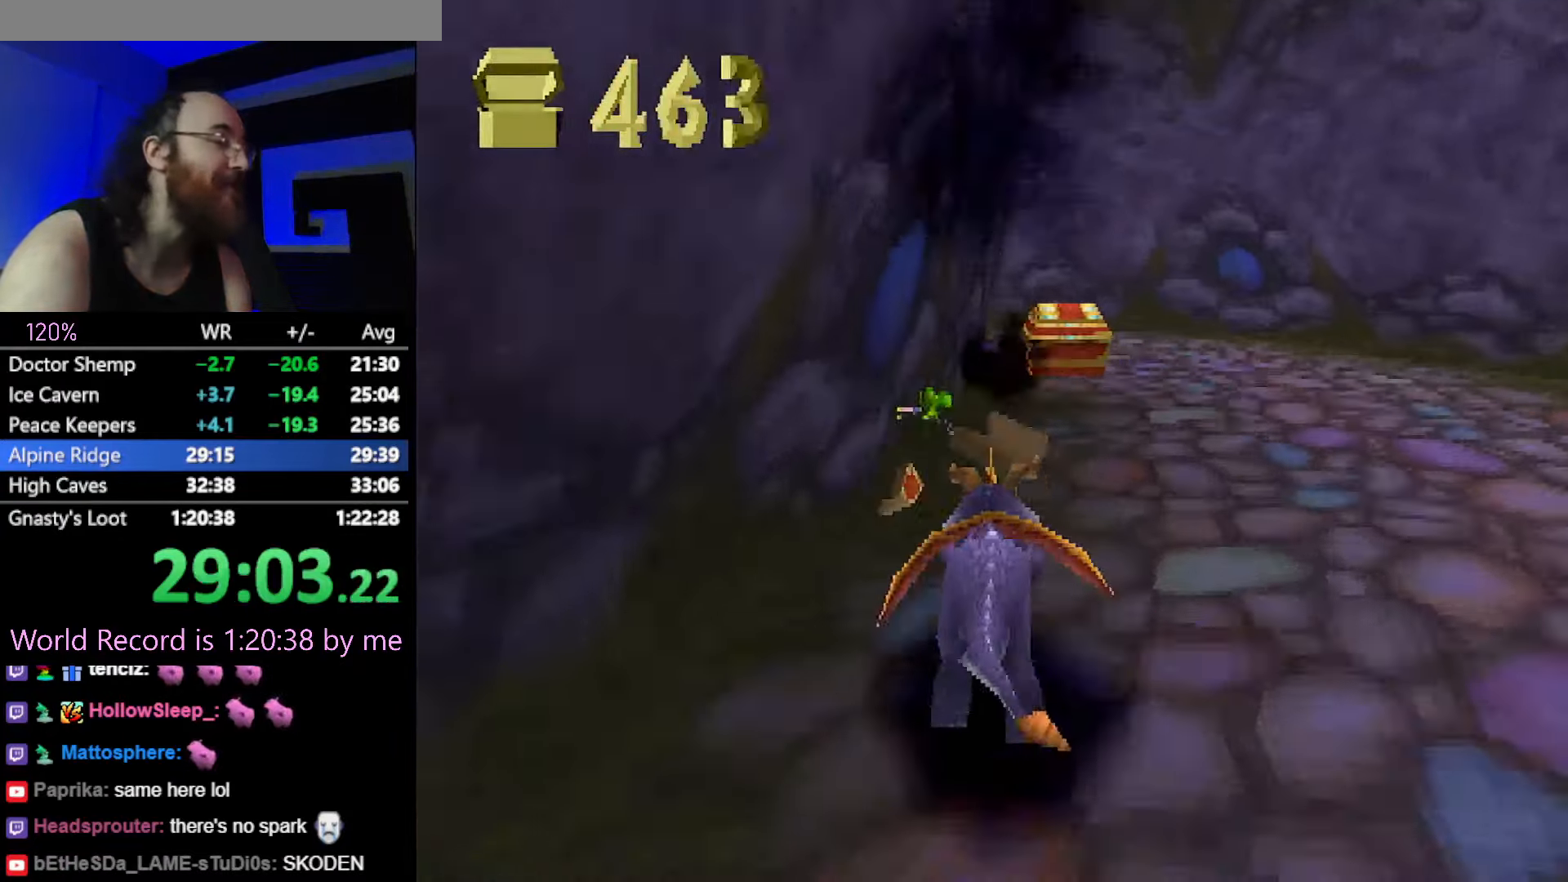
{"buttons": ["SQUARE"], "left_stick": "up-left", "button_events": []}
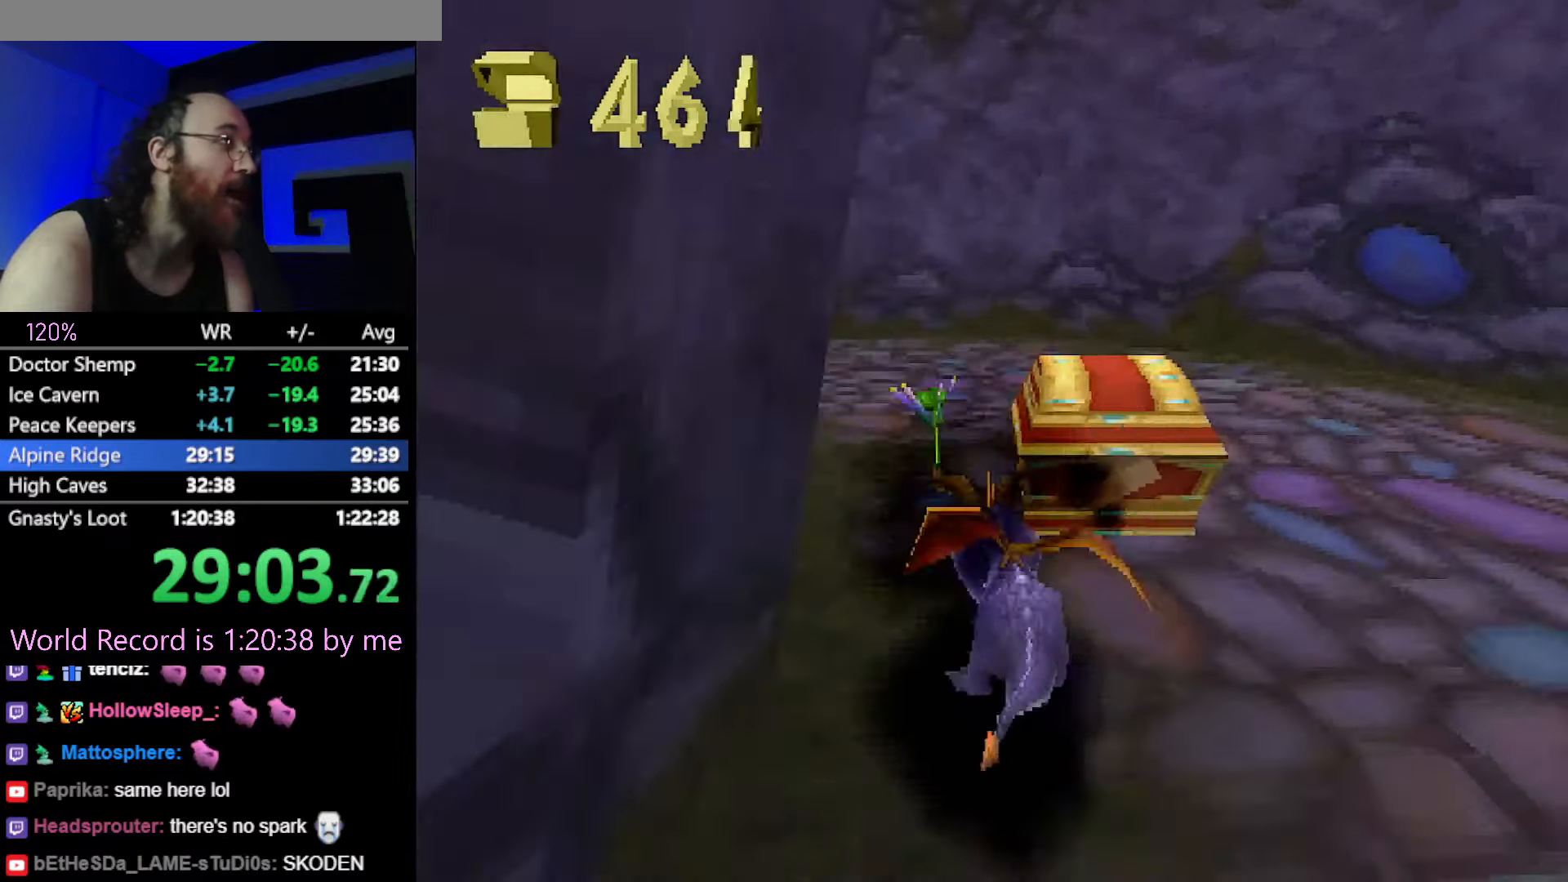
{"buttons": ["SQUARE"], "left_stick": "left", "button_events": []}
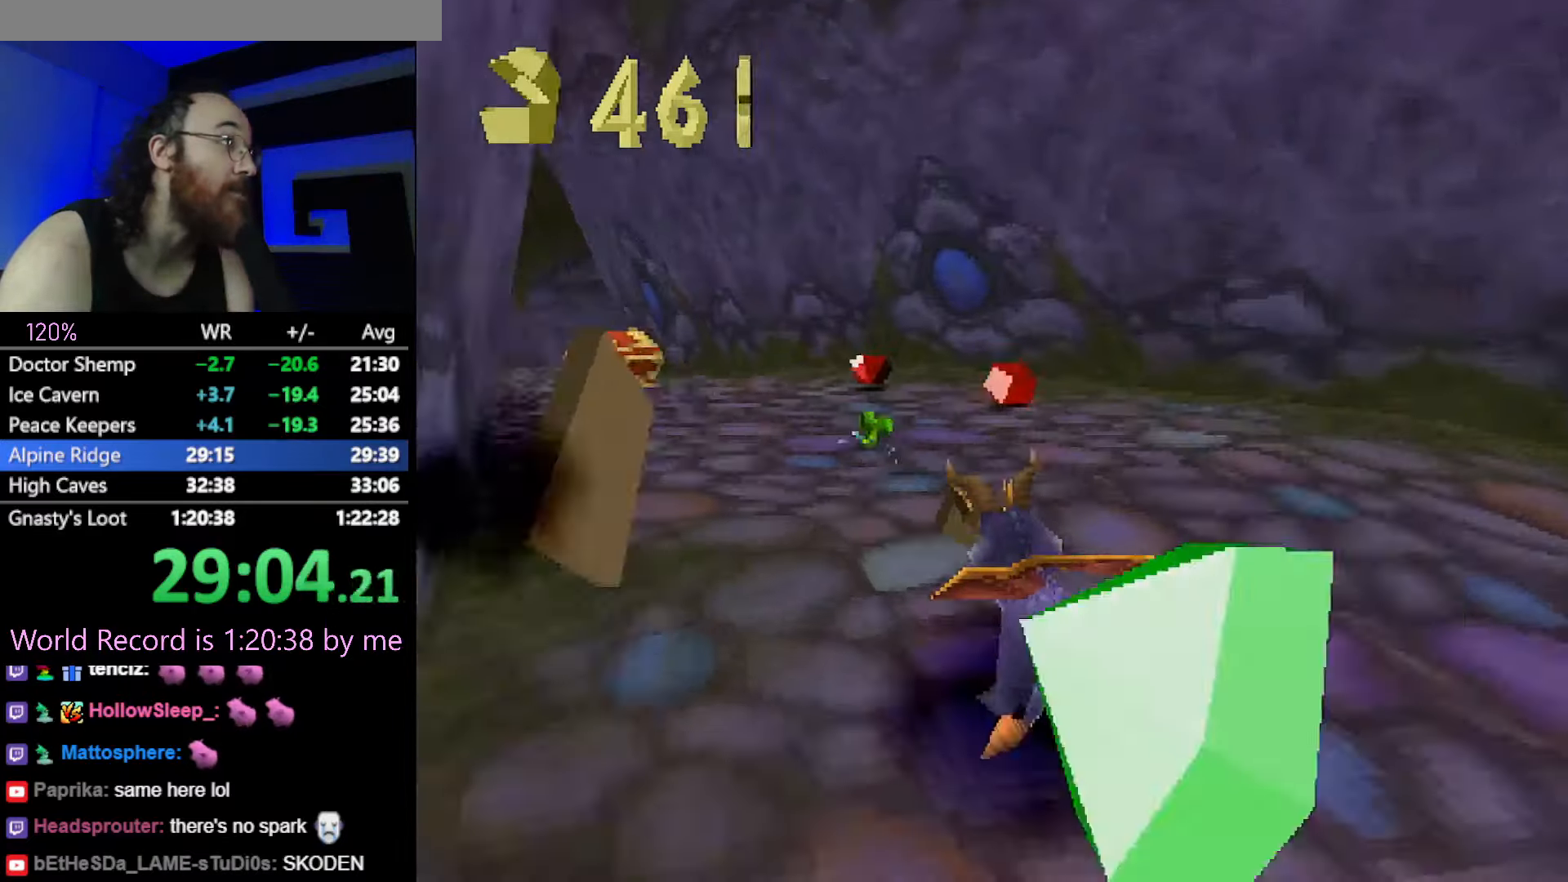
{"buttons": ["SQUARE"], "left_stick": "up-left", "button_events": []}
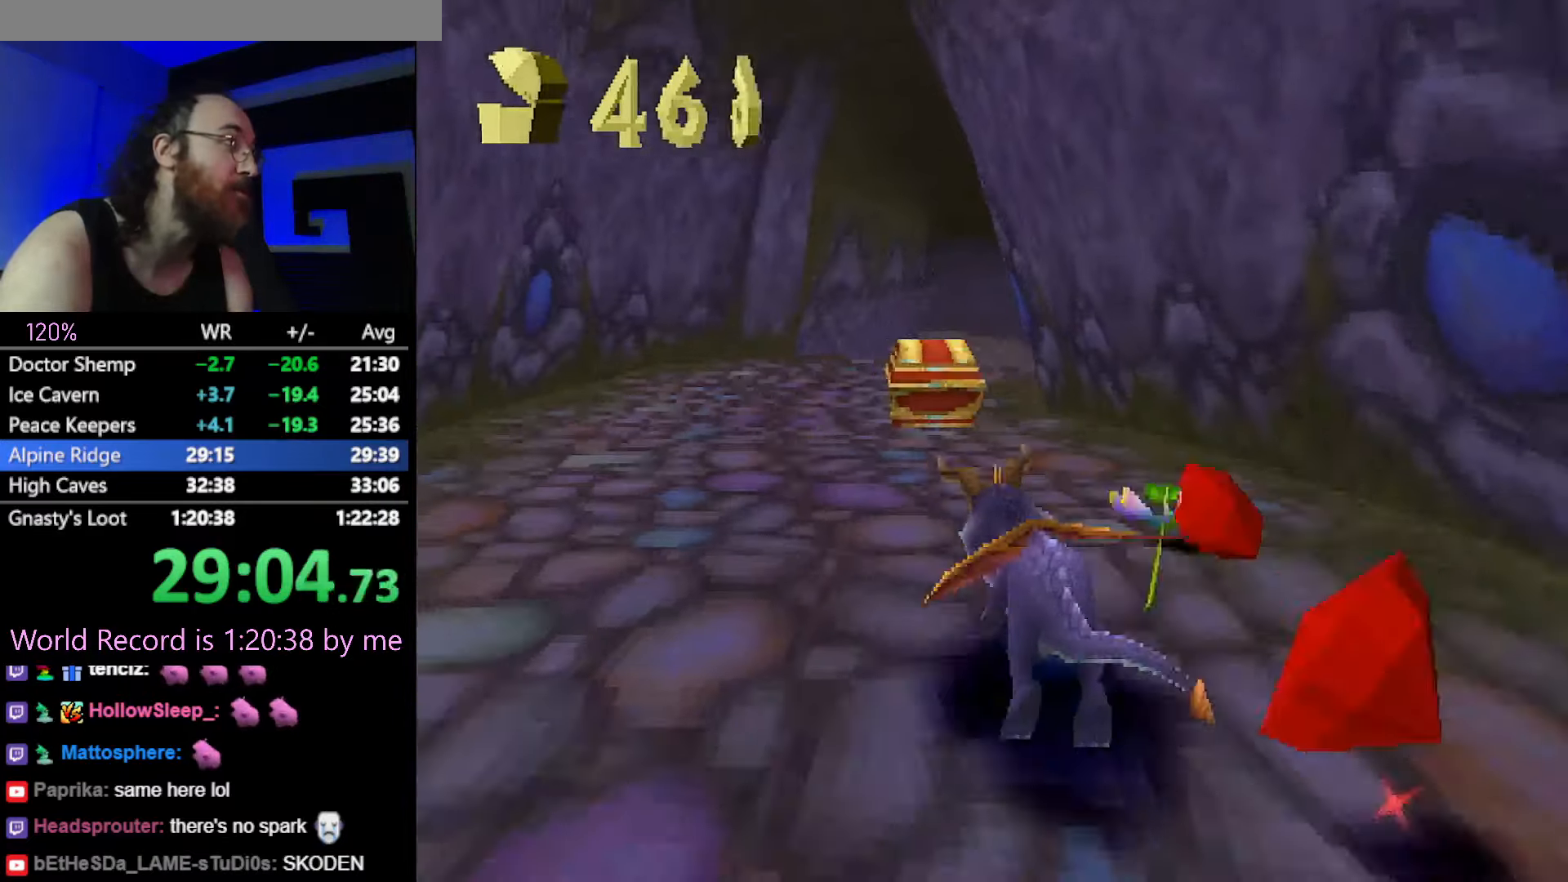
{"buttons": ["CROSS", "SQUARE"], "left_stick": "up-right", "button_events": [[434, "CROSS", "down"]]}
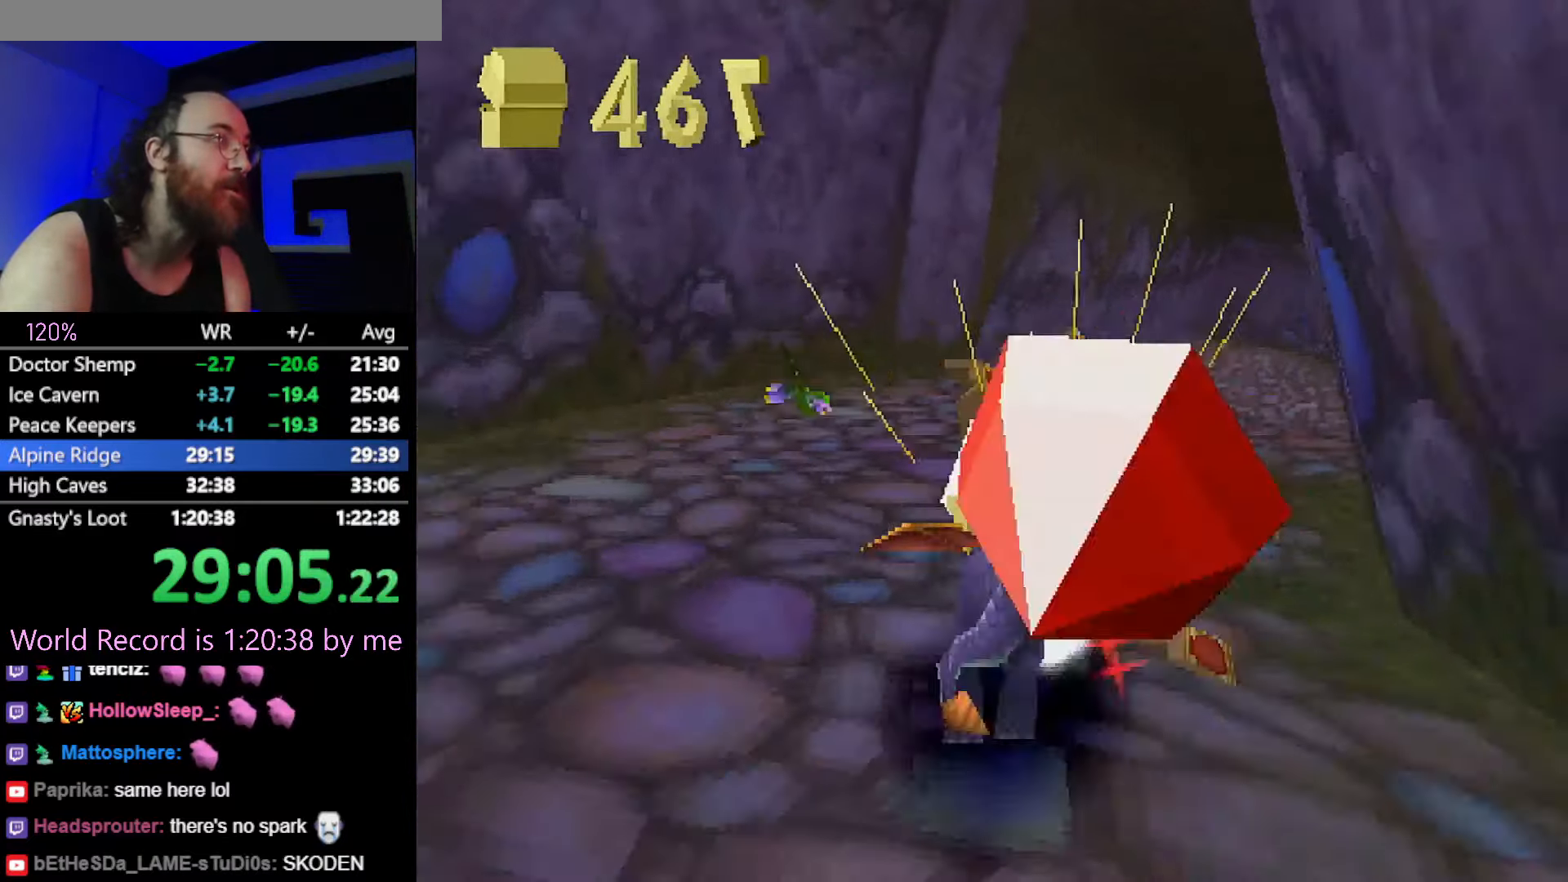
{"buttons": ["SQUARE"], "left_stick": "right", "button_events": [[66, "CROSS", "up"], [317, "SQUARE", "up"], [500, "SQUARE", "down"]]}
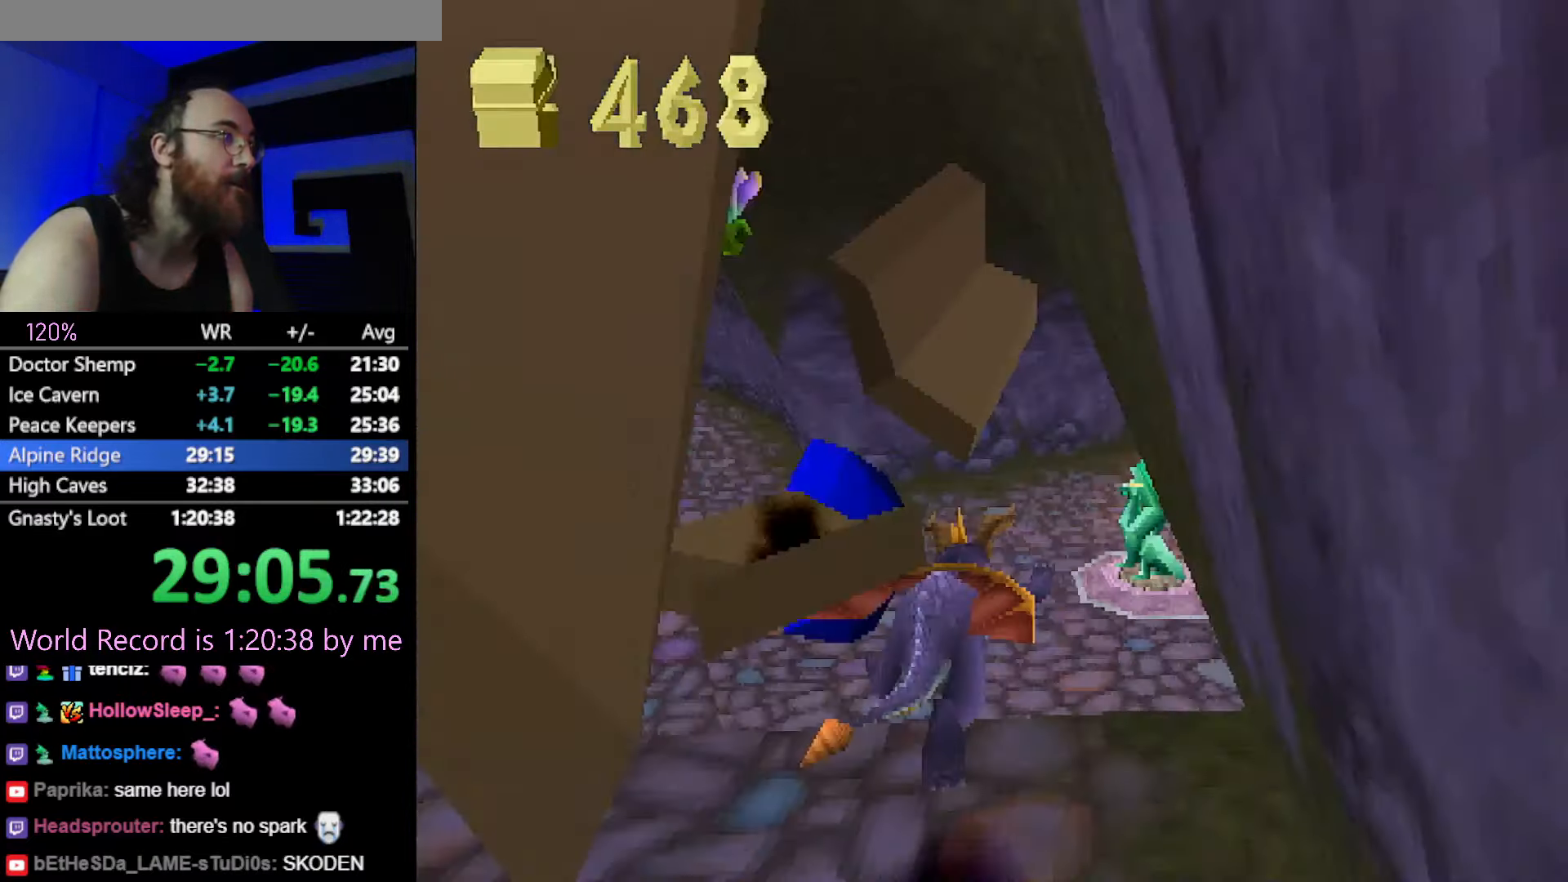
{"buttons": ["SQUARE"], "left_stick": "up-right", "button_events": []}
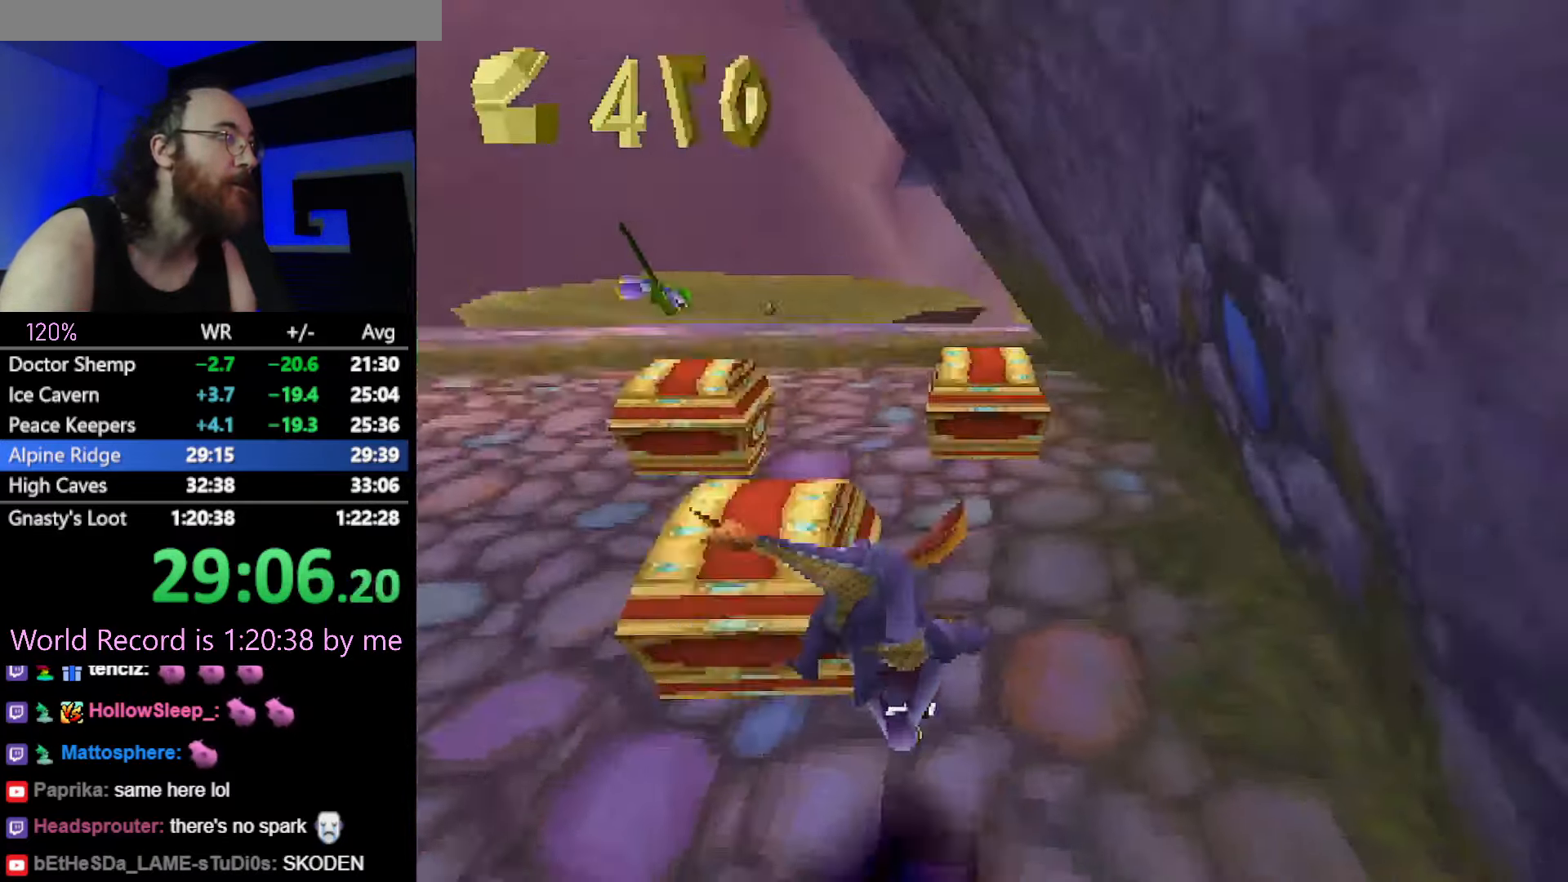
{"buttons": ["SQUARE"], "left_stick": "left", "button_events": [[50, "CIRCLE", "down"], [50, "SQUARE", "up"], [100, "SQUARE", "down"], [117, "CIRCLE", "up"], [250, "SQUARE", "up"], [284, "R2", "down"], [300, "CROSS", "down"], [350, "CROSS", "up"], [417, "R2", "up"], [417, "SQUARE", "down"]]}
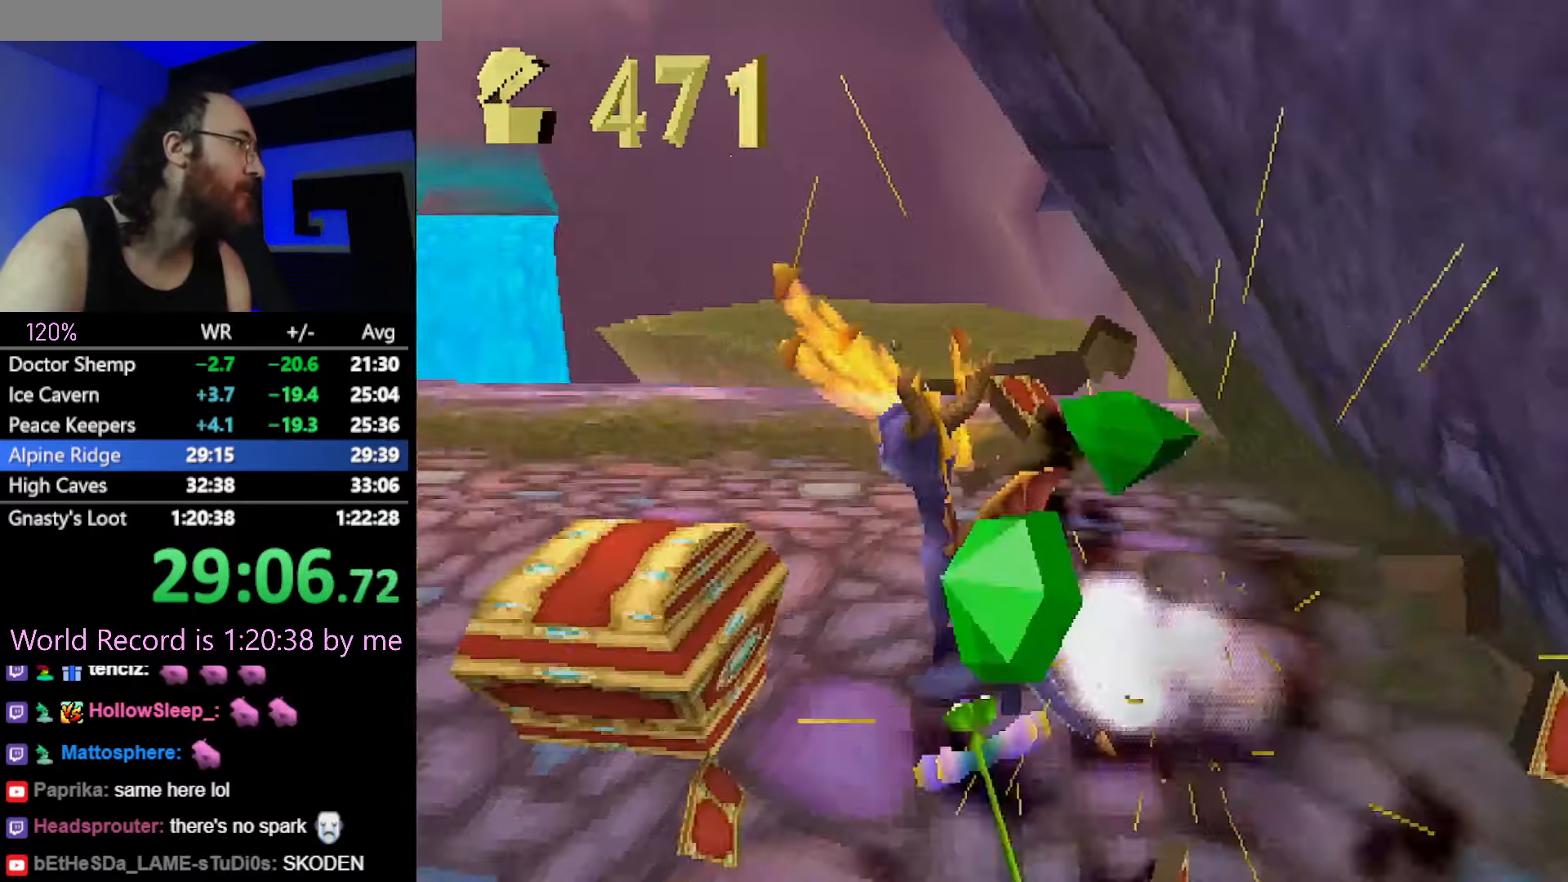
{"buttons": [], "left_stick": "left", "button_events": [[151, "SQUARE", "up"], [301, "CROSS", "down"], [367, "CROSS", "up"]]}